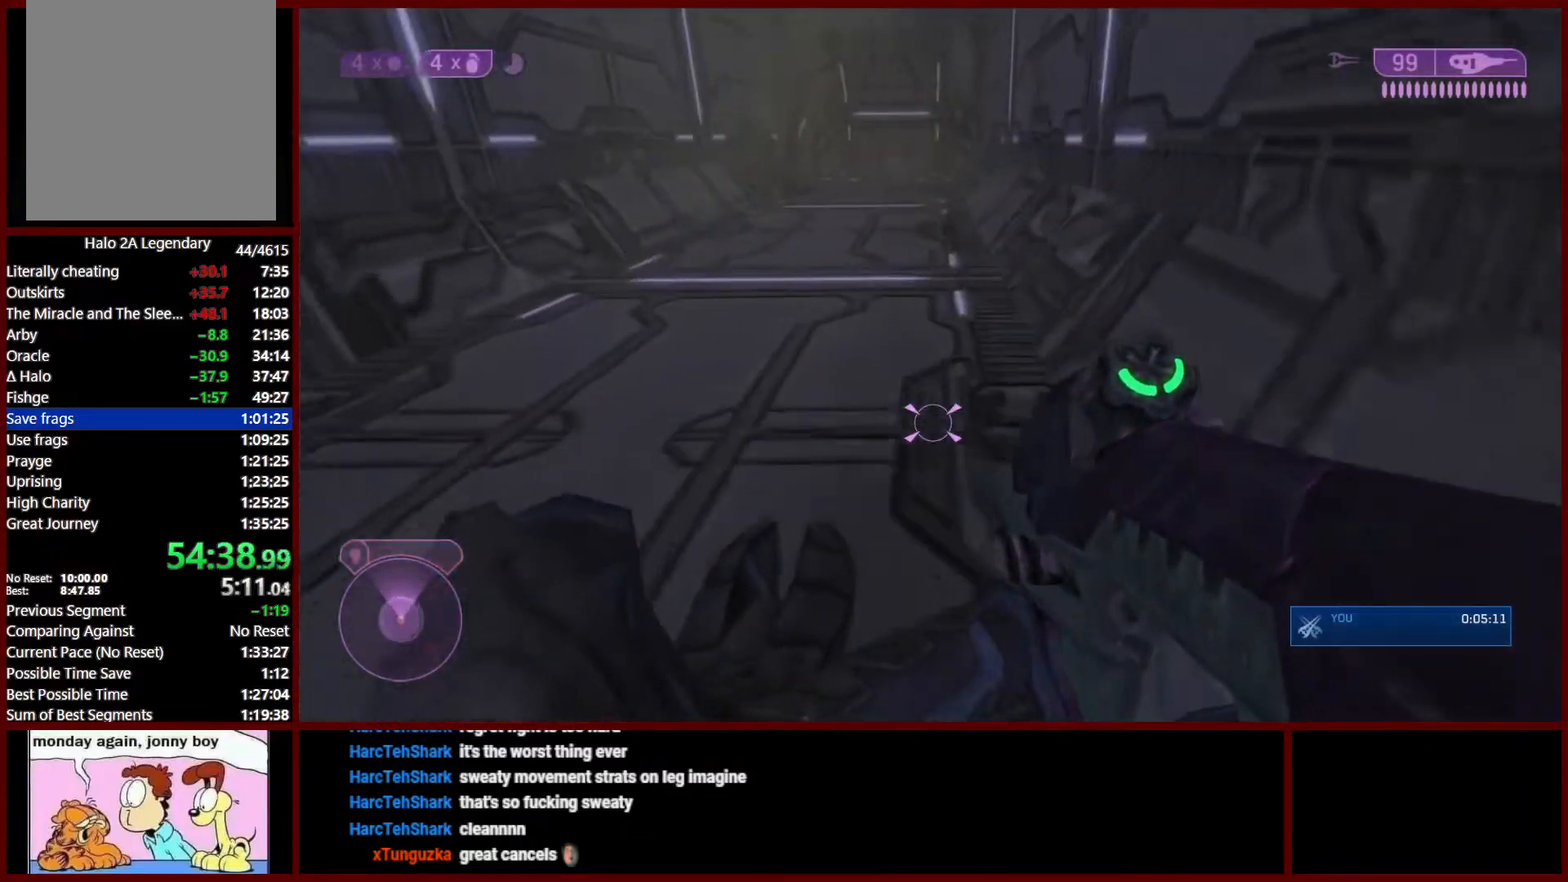
Gameplay with a controller (Xbox layout); each line is a JSON object with the inputs held at the frame after it. "events" lists button and stick changes between this image and that frame as [ms after this image, input, new state], when the widget could be followed in between.
{"buttons": ["L3"], "left_stick": "up-right", "right_stick": "center", "events": [[167, "left_stick", "up-right"]]}
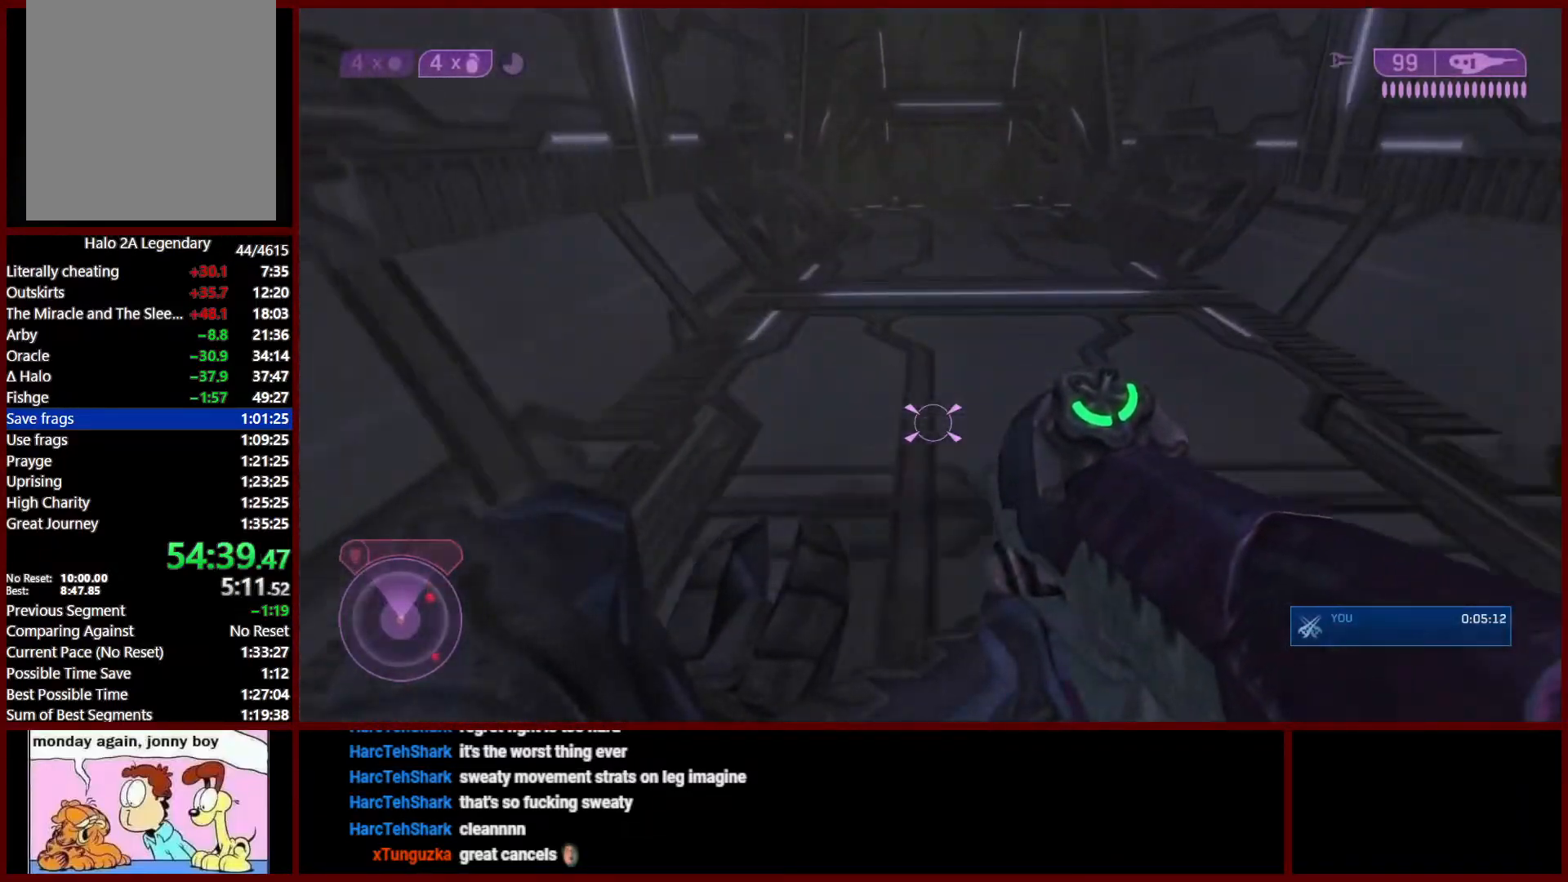
{"buttons": ["L3"], "left_stick": "up-right", "right_stick": "center", "events": [[83, "L3", "up"], [217, "L3", "down"]]}
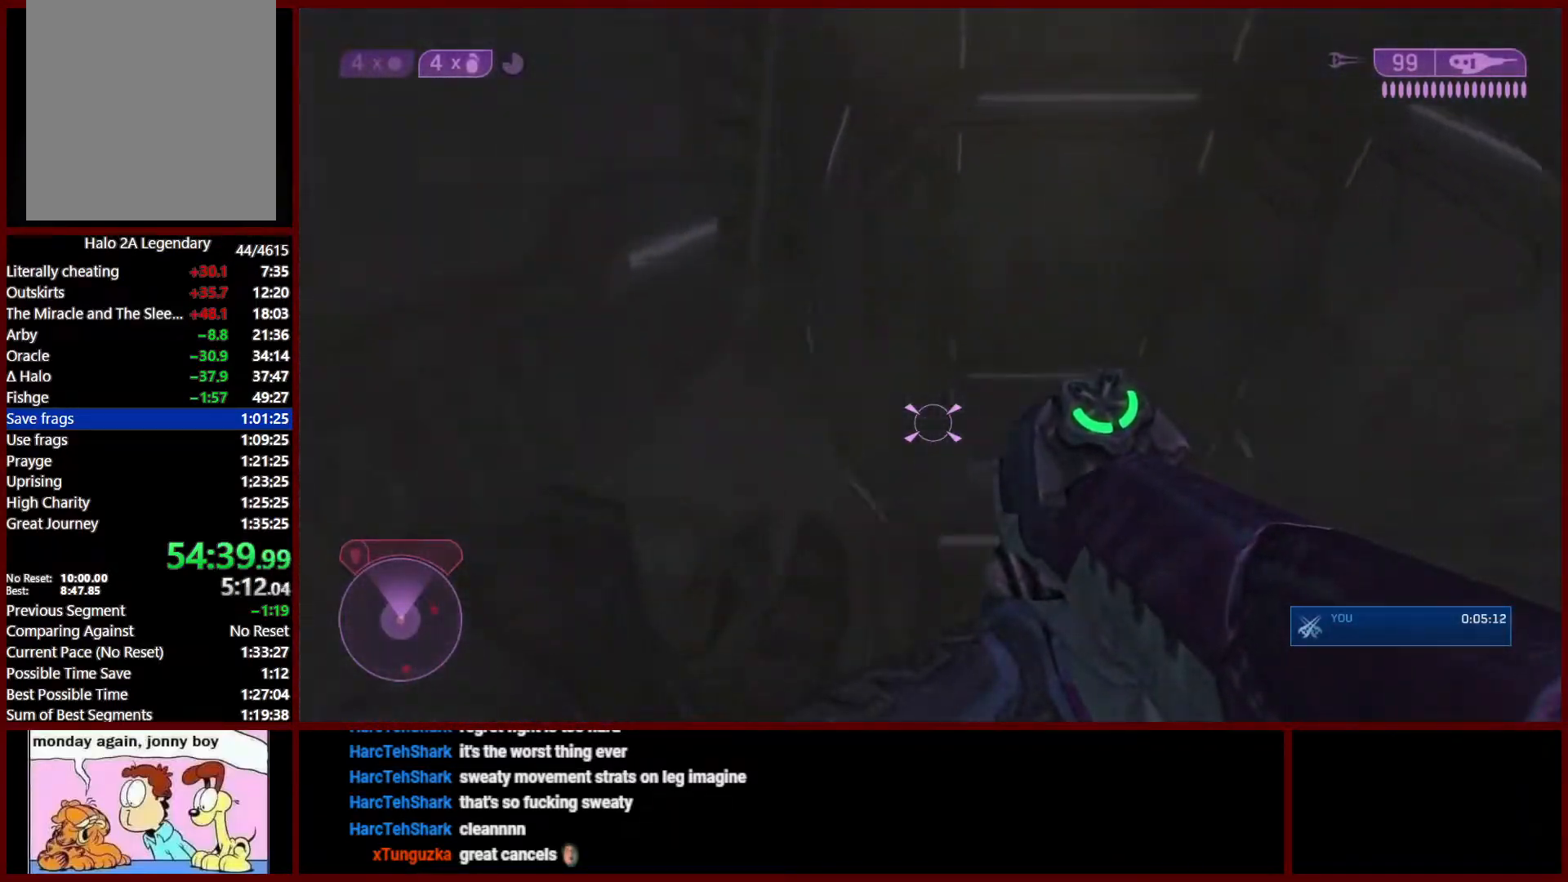
{"buttons": [], "left_stick": "up-left", "right_stick": "left", "events": [[167, "right_stick", "left"], [267, "left_stick", "center"], [383, "left_stick", "up-left"], [450, "L3", "up"]]}
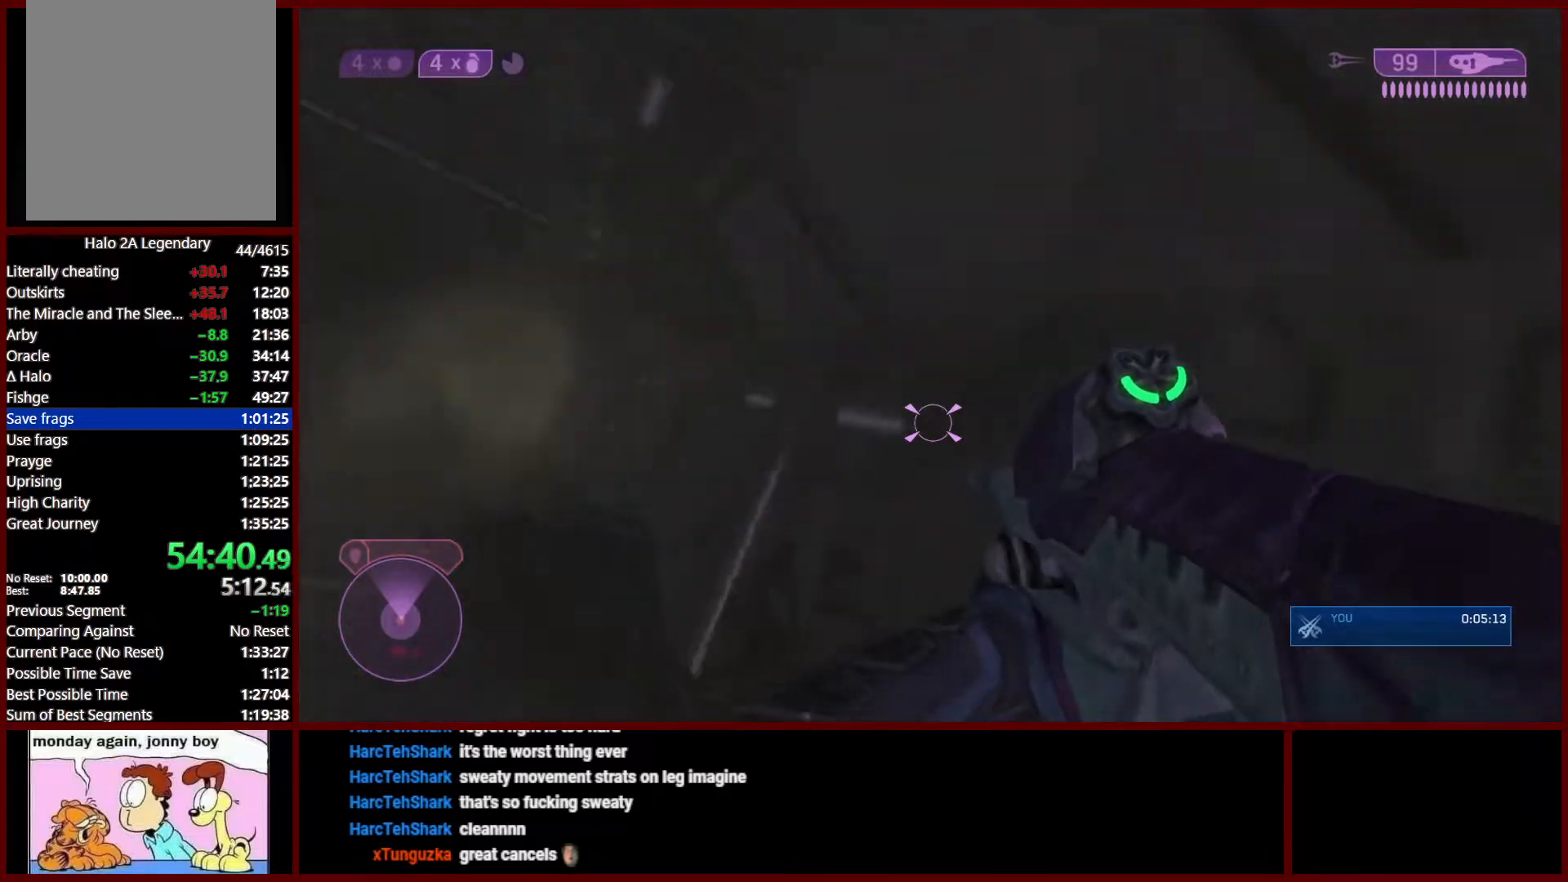
{"buttons": [], "left_stick": "up-right", "right_stick": "center", "events": [[50, "left_stick", "center"], [200, "right_stick", "center"], [250, "left_stick", "up-right"]]}
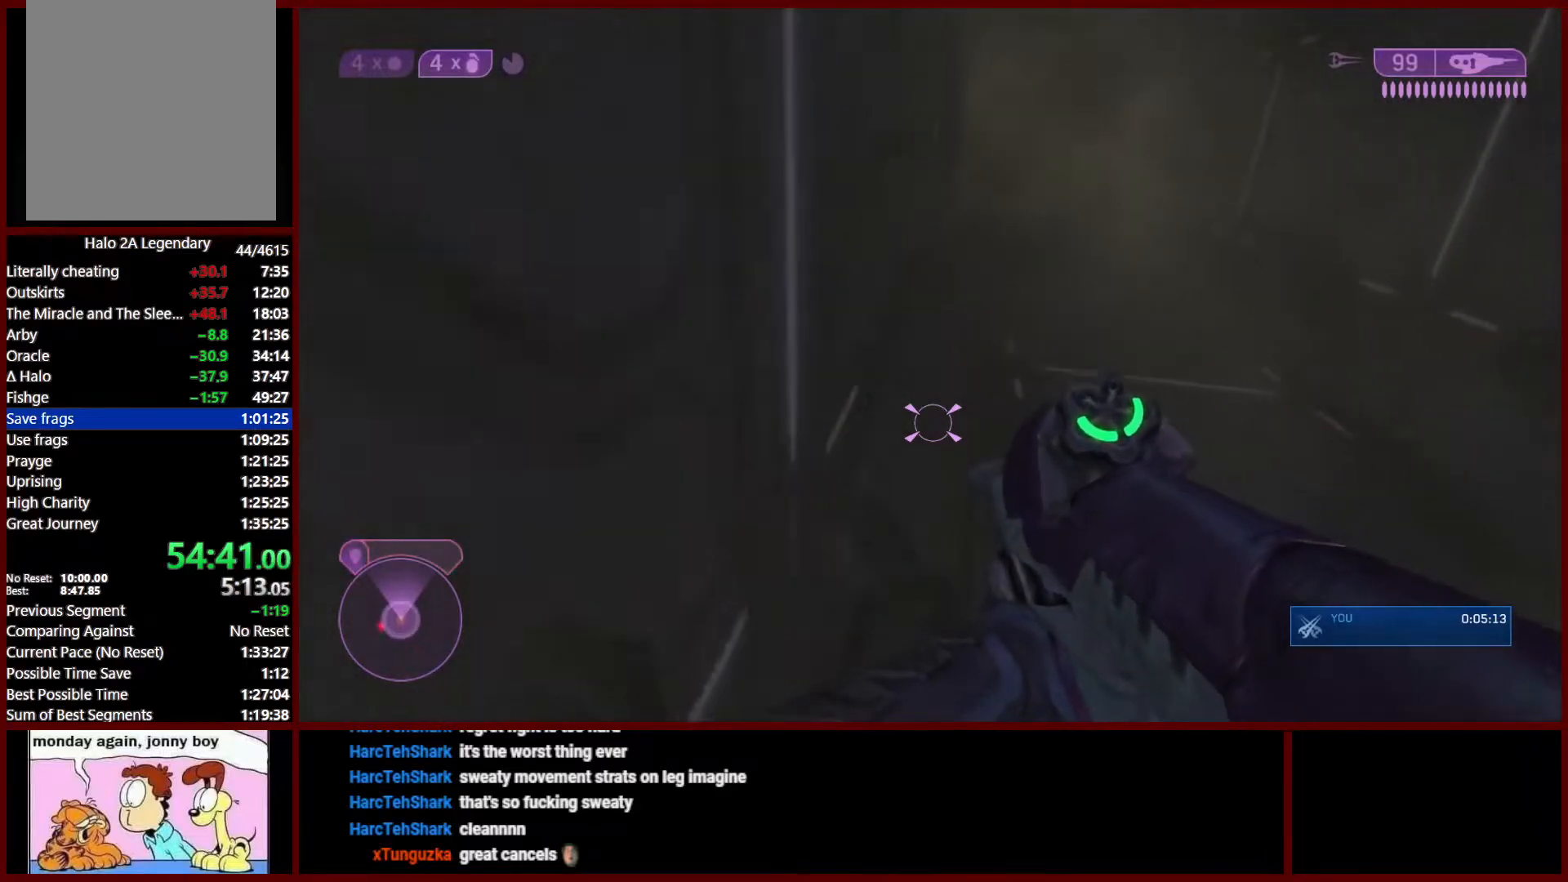
{"buttons": [], "left_stick": "left", "right_stick": "center", "events": [[317, "left_stick", "down-right"], [367, "left_stick", "down-left"], [433, "left_stick", "left"]]}
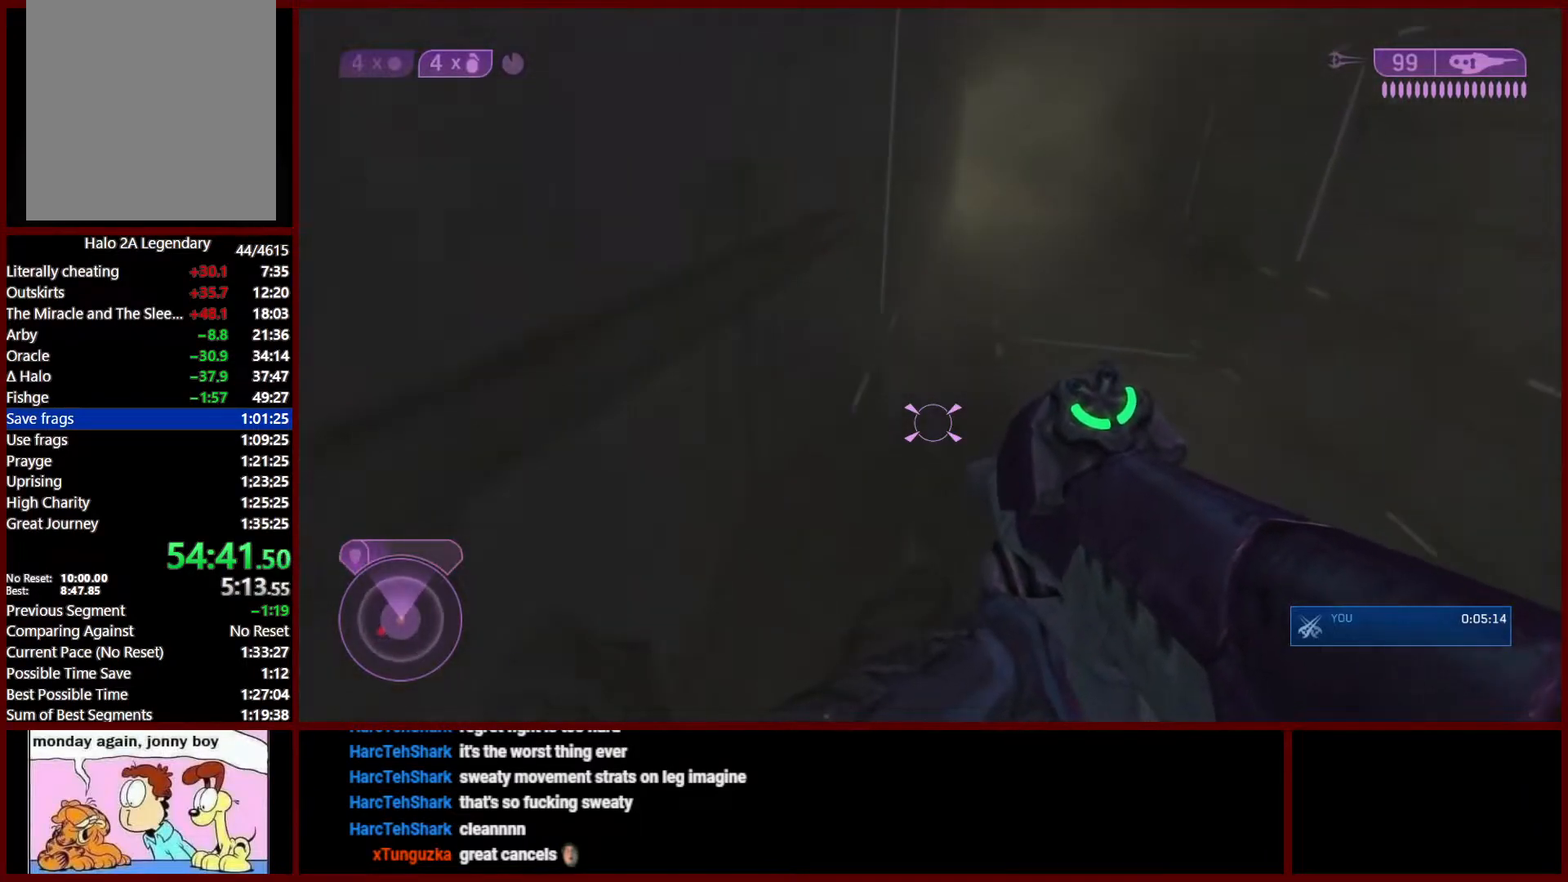
{"buttons": [], "left_stick": "right", "right_stick": "right", "events": [[267, "left_stick", "right"], [417, "right_stick", "right"]]}
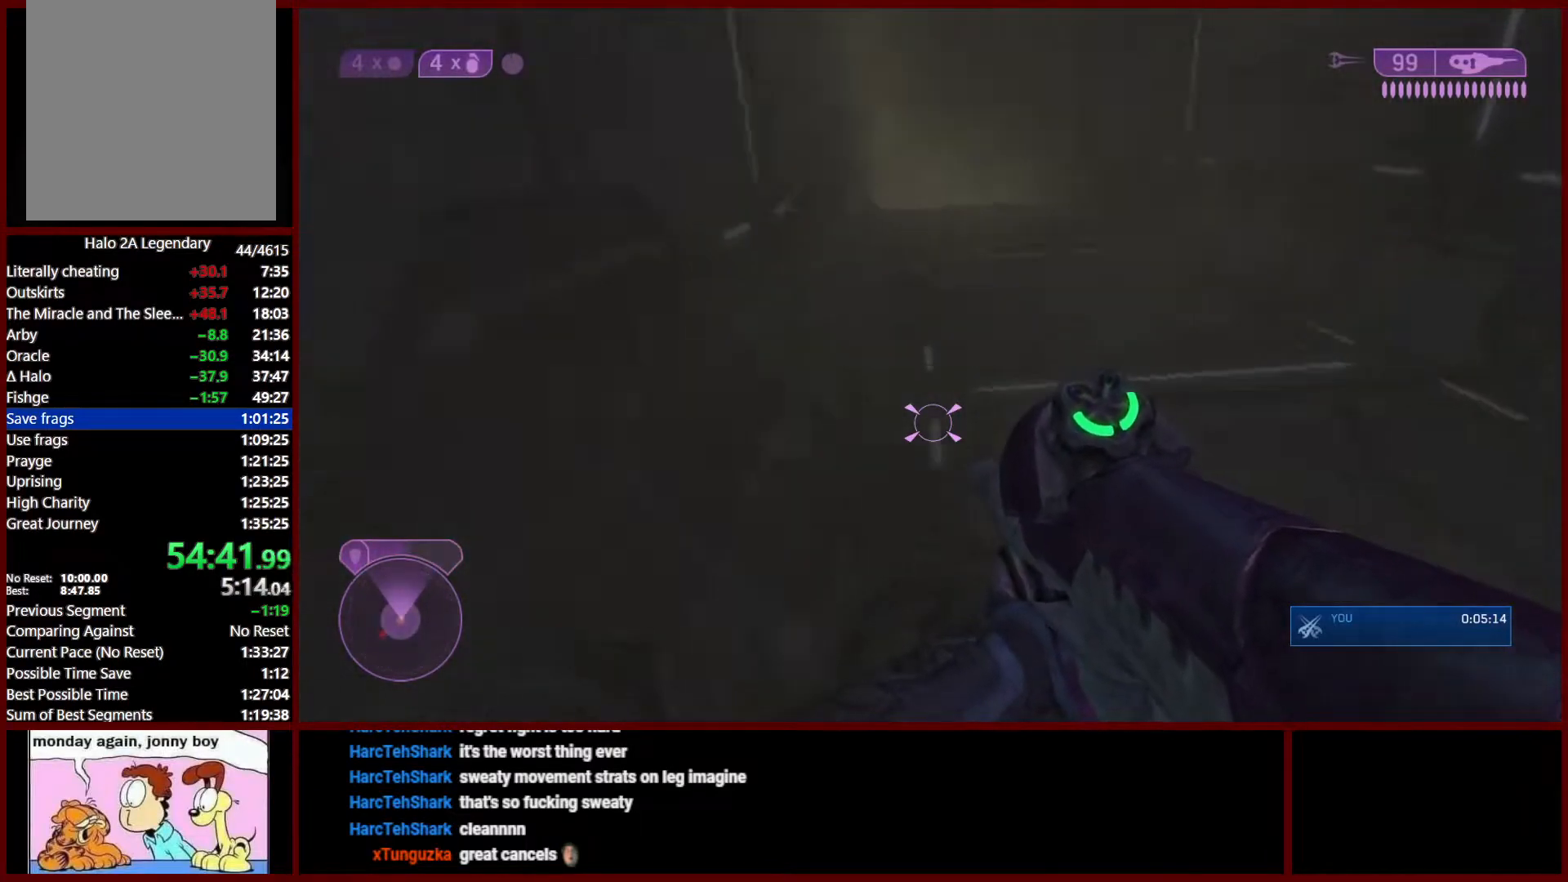
{"buttons": ["L3"], "left_stick": "right", "right_stick": "center", "events": [[117, "right_stick", "center"], [333, "L3", "down"], [450, "L3", "up"], [500, "L3", "down"]]}
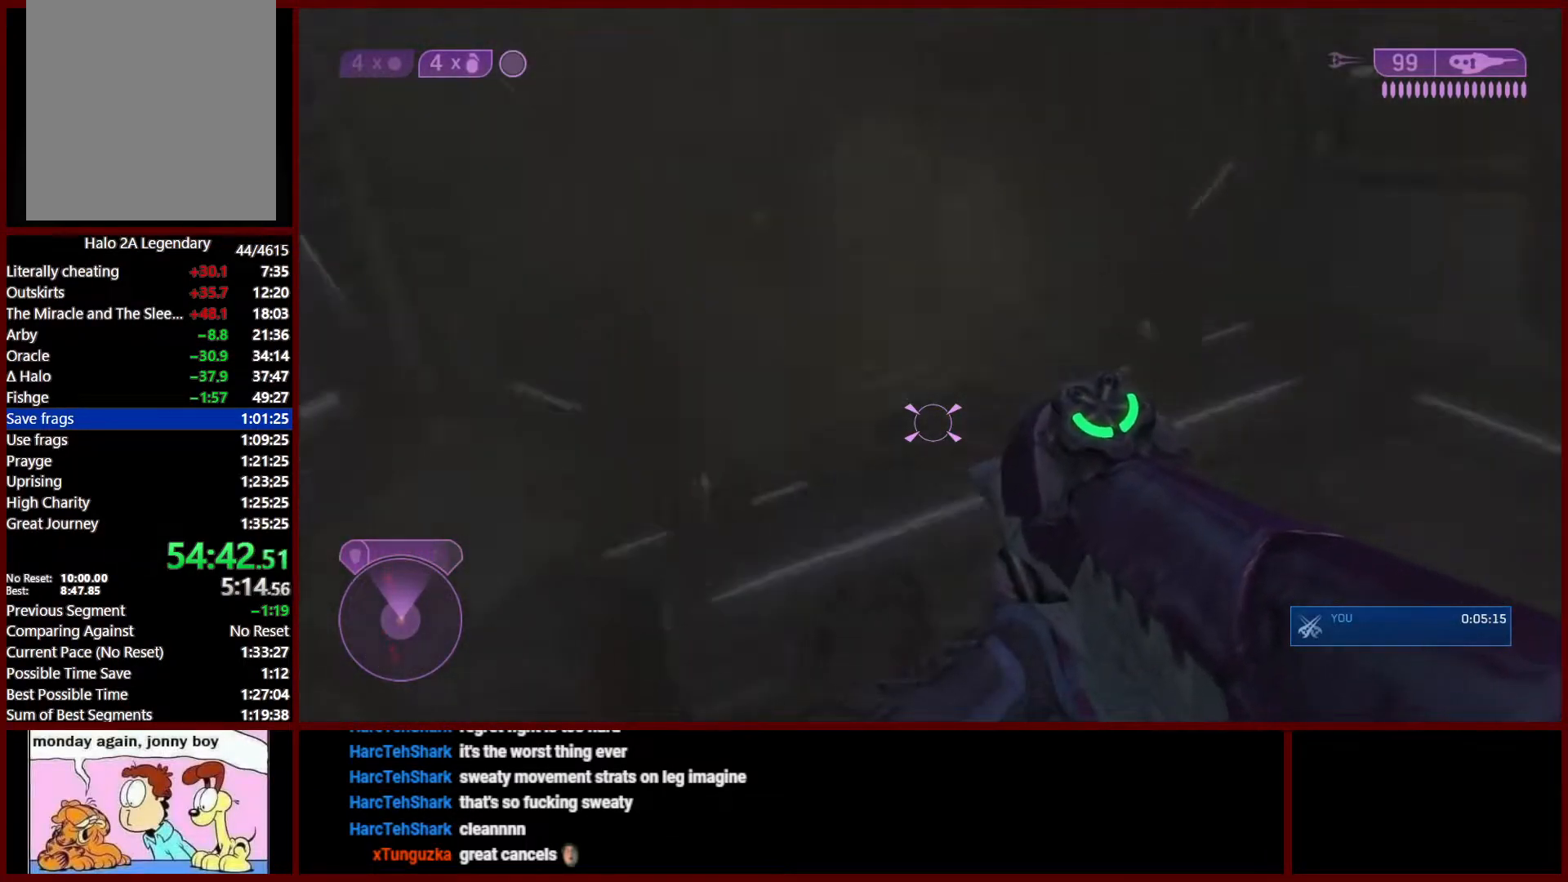
{"buttons": [], "left_stick": "down", "right_stick": "right", "events": [[67, "right_stick", "right"], [300, "L3", "up"], [367, "left_stick", "center"], [417, "left_stick", "down"]]}
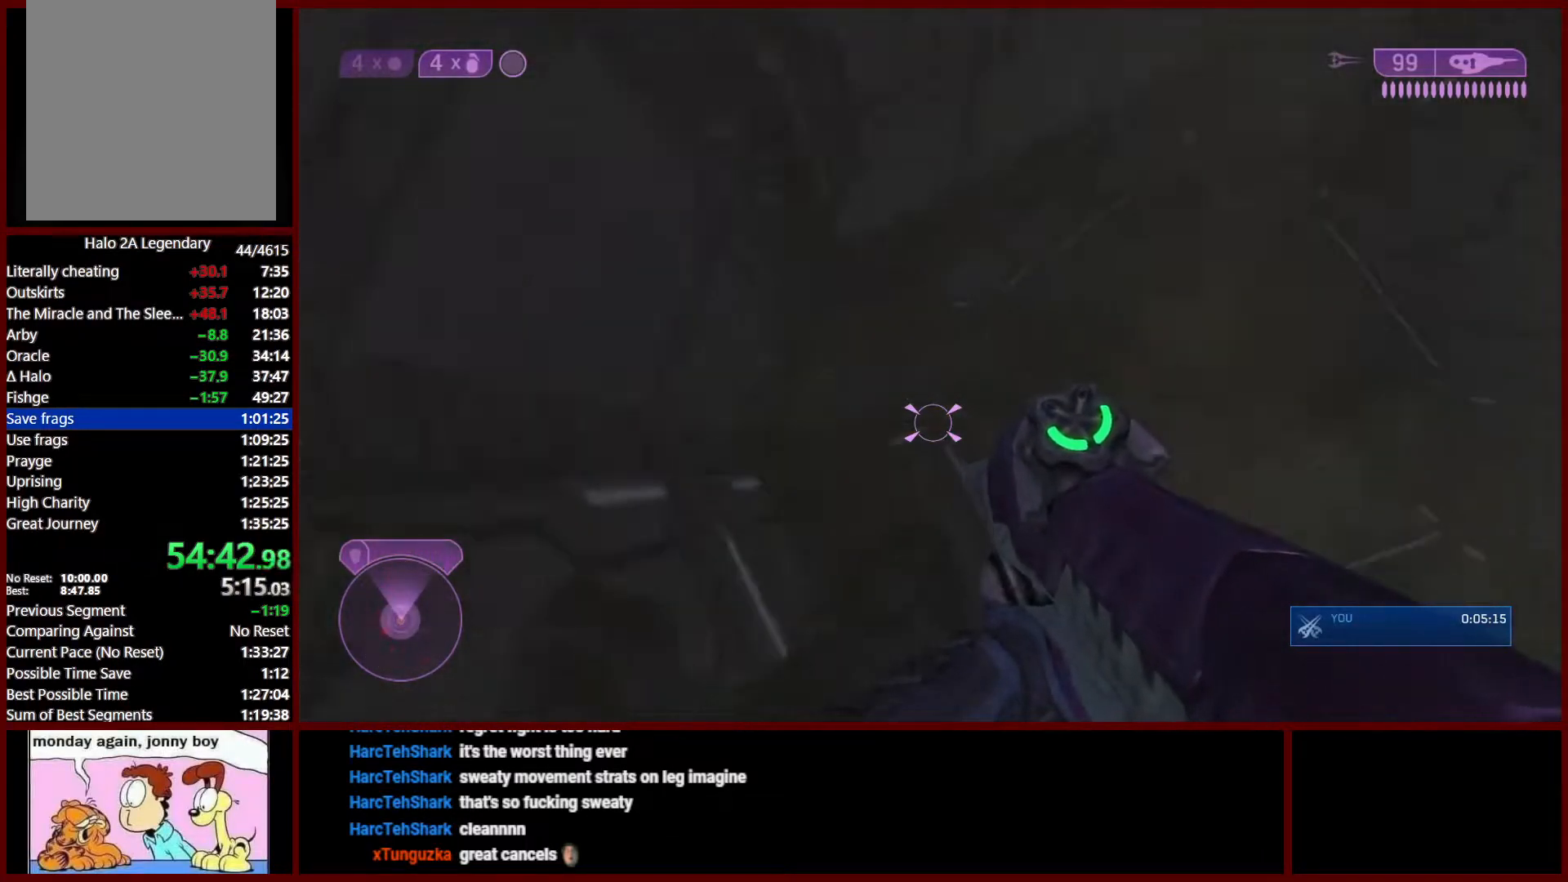
{"buttons": [], "left_stick": "up", "right_stick": "center", "events": [[67, "left_stick", "down-right"], [117, "right_stick", "center"], [267, "left_stick", "up-right"], [417, "left_stick", "up"]]}
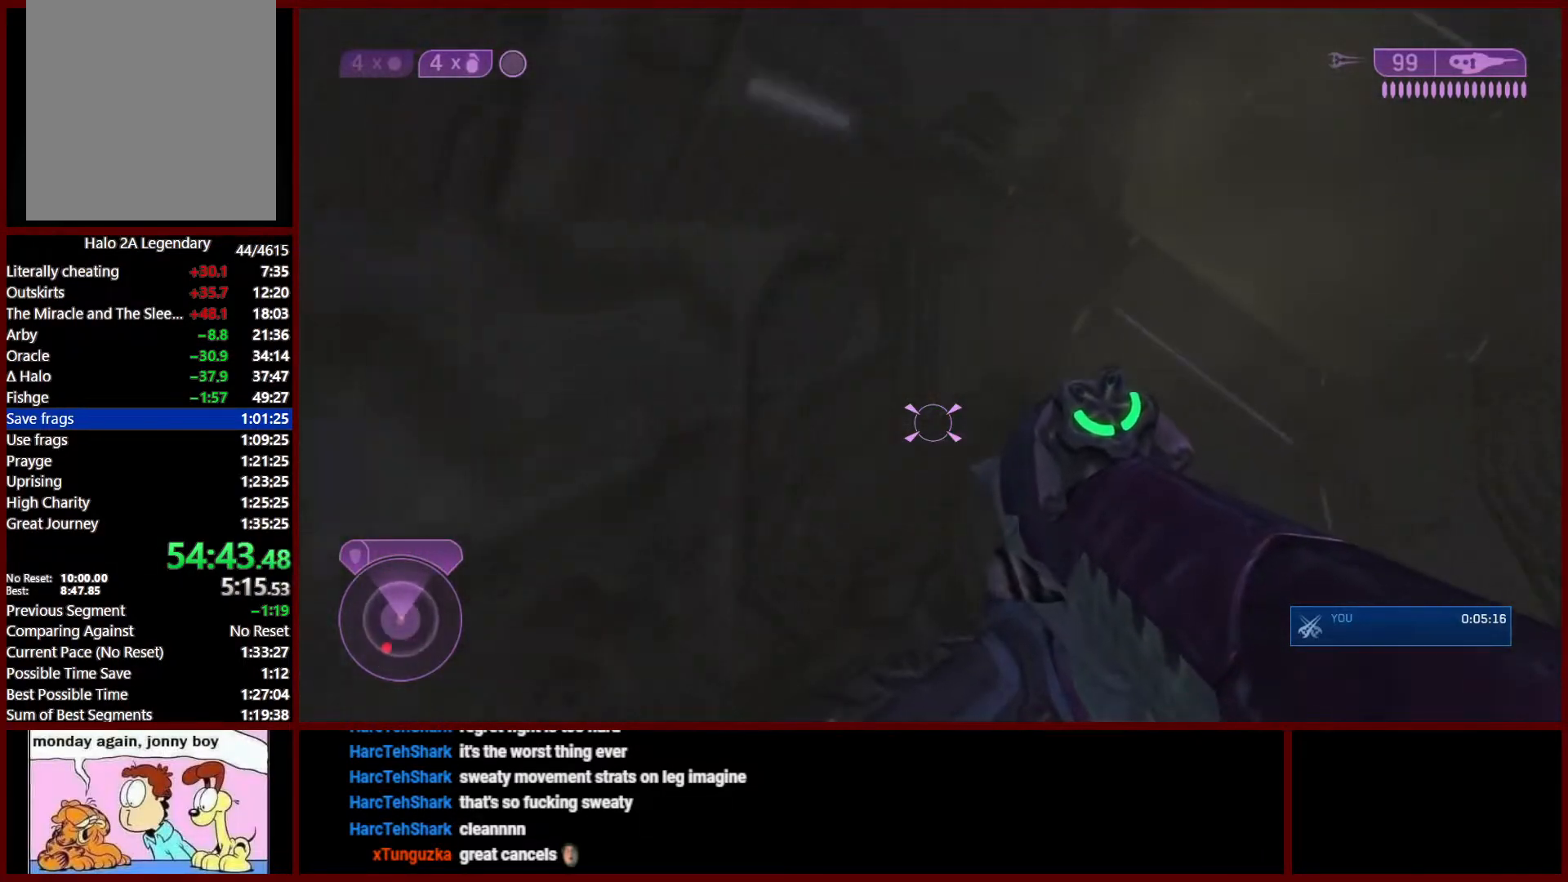
{"buttons": ["L3"], "left_stick": "up", "right_stick": "up-left", "events": [[17, "L3", "down"], [17, "left_stick", "up-left"], [17, "right_stick", "up"], [150, "L3", "up"], [150, "right_stick", "up-left"], [200, "left_stick", "up"], [233, "L3", "down"], [383, "L3", "up"], [433, "L3", "down"]]}
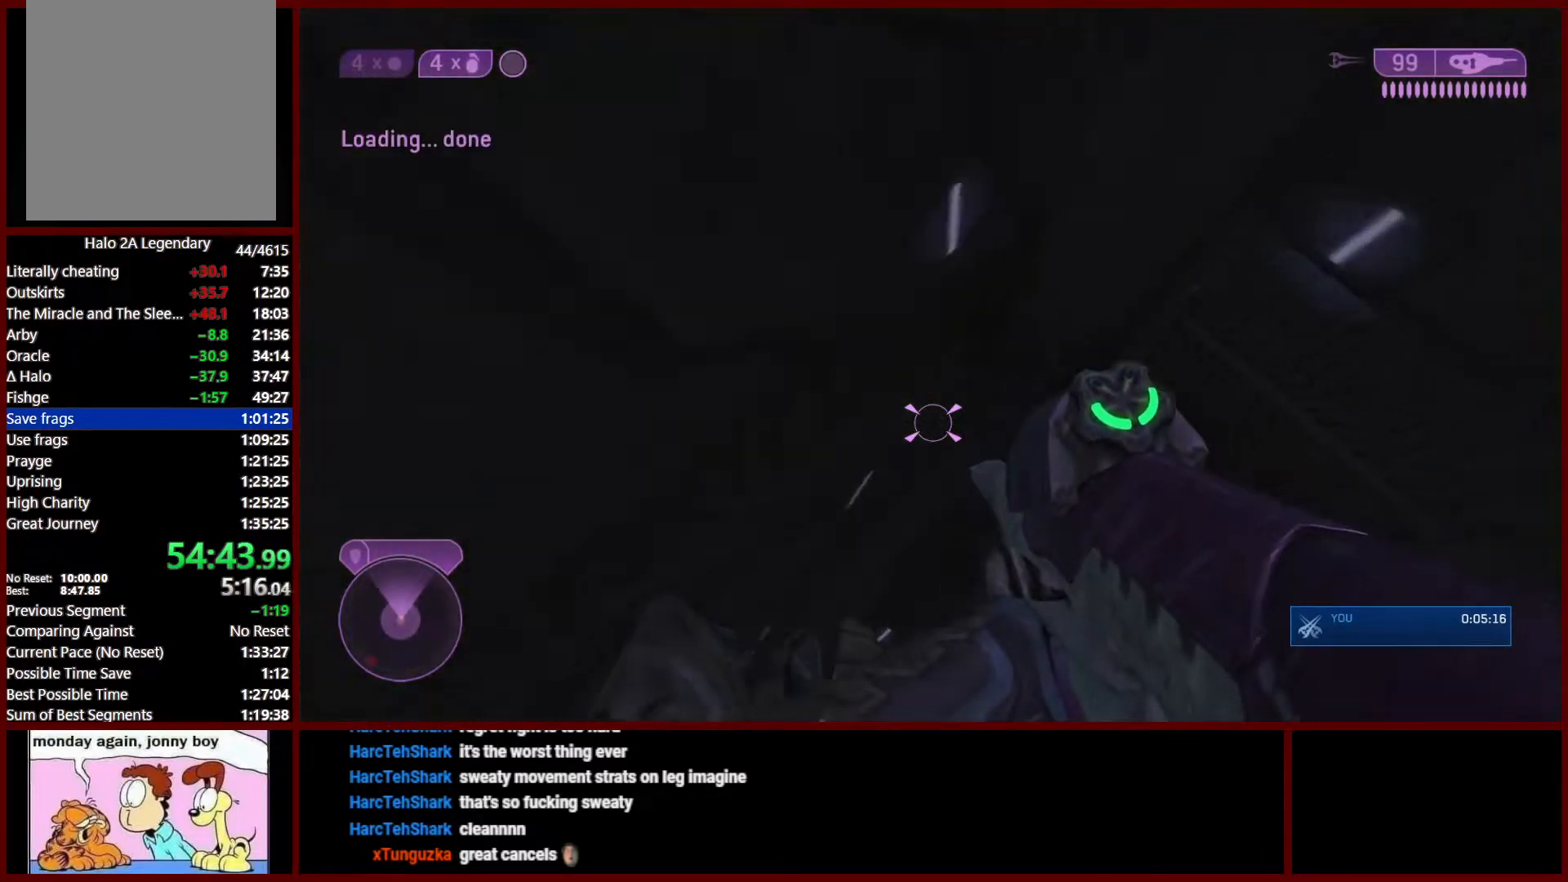
{"buttons": [], "left_stick": "down-left", "right_stick": "left", "events": [[100, "right_stick", "left"], [217, "L3", "up"], [283, "left_stick", "down"], [483, "left_stick", "down-left"]]}
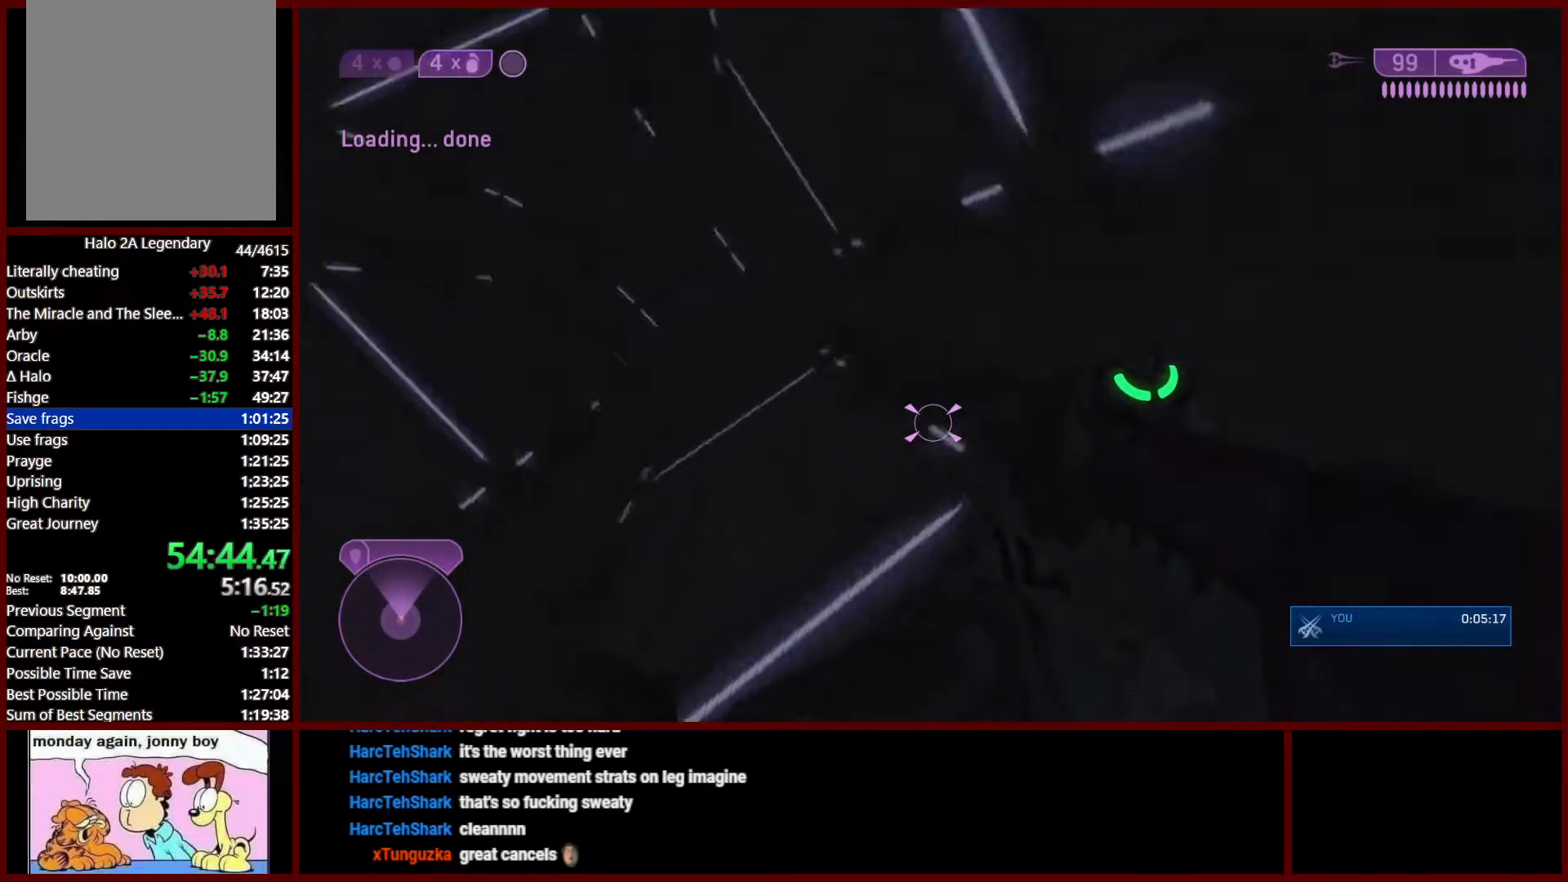
{"buttons": ["L3"], "left_stick": "up-left", "right_stick": "center", "events": [[83, "left_stick", "left"], [183, "right_stick", "center"], [250, "left_stick", "up-left"], [300, "L3", "down"], [433, "L3", "up"], [483, "L3", "down"]]}
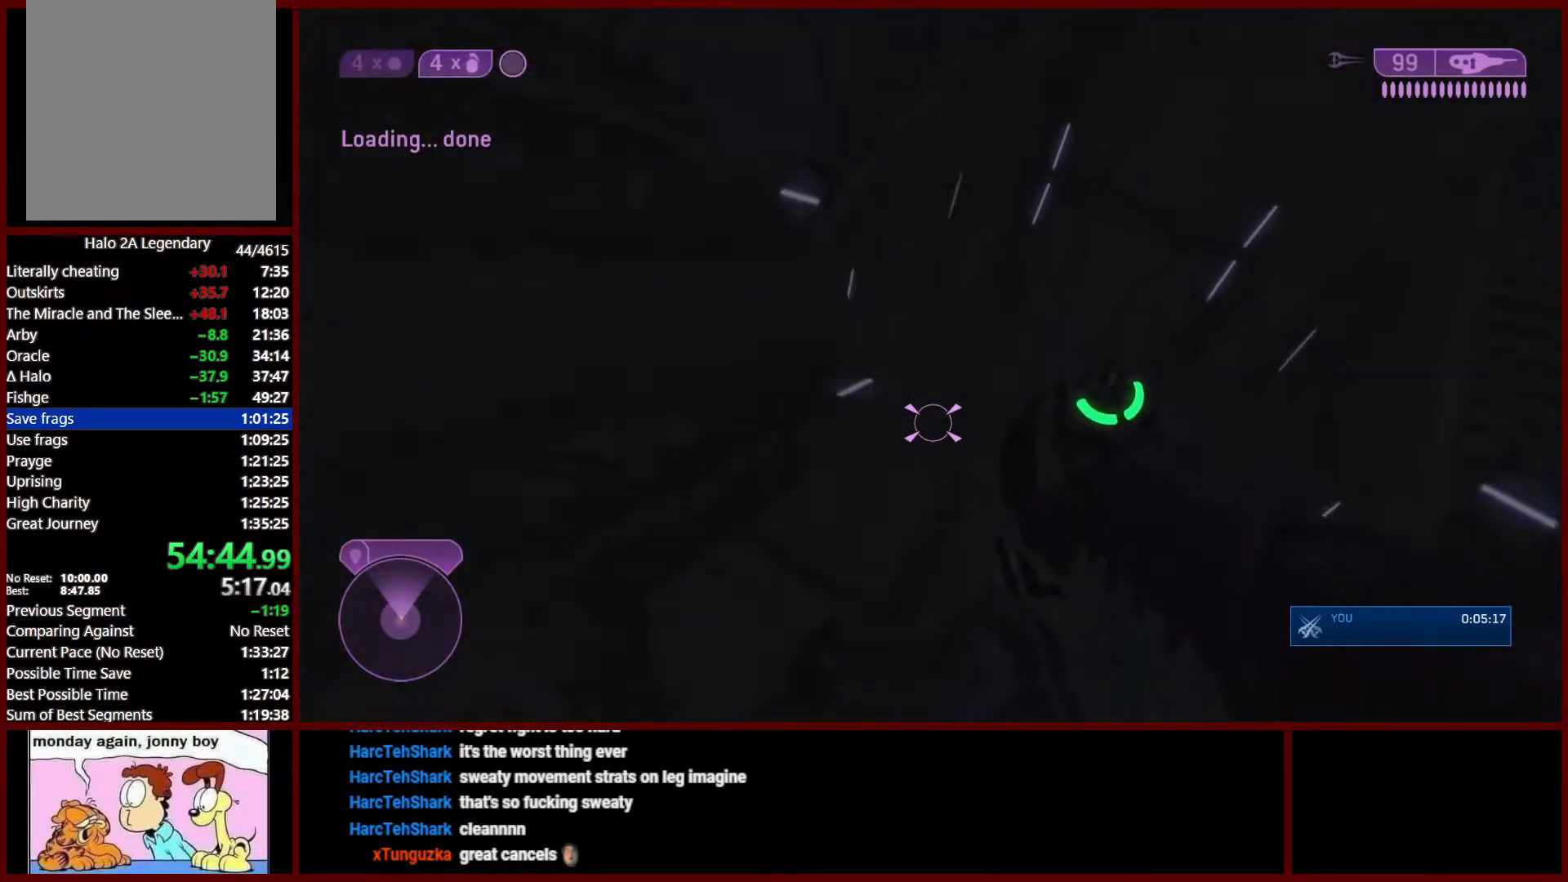
{"buttons": [], "left_stick": "up-left", "right_stick": "left", "events": [[250, "right_stick", "left"], [467, "L3", "up"]]}
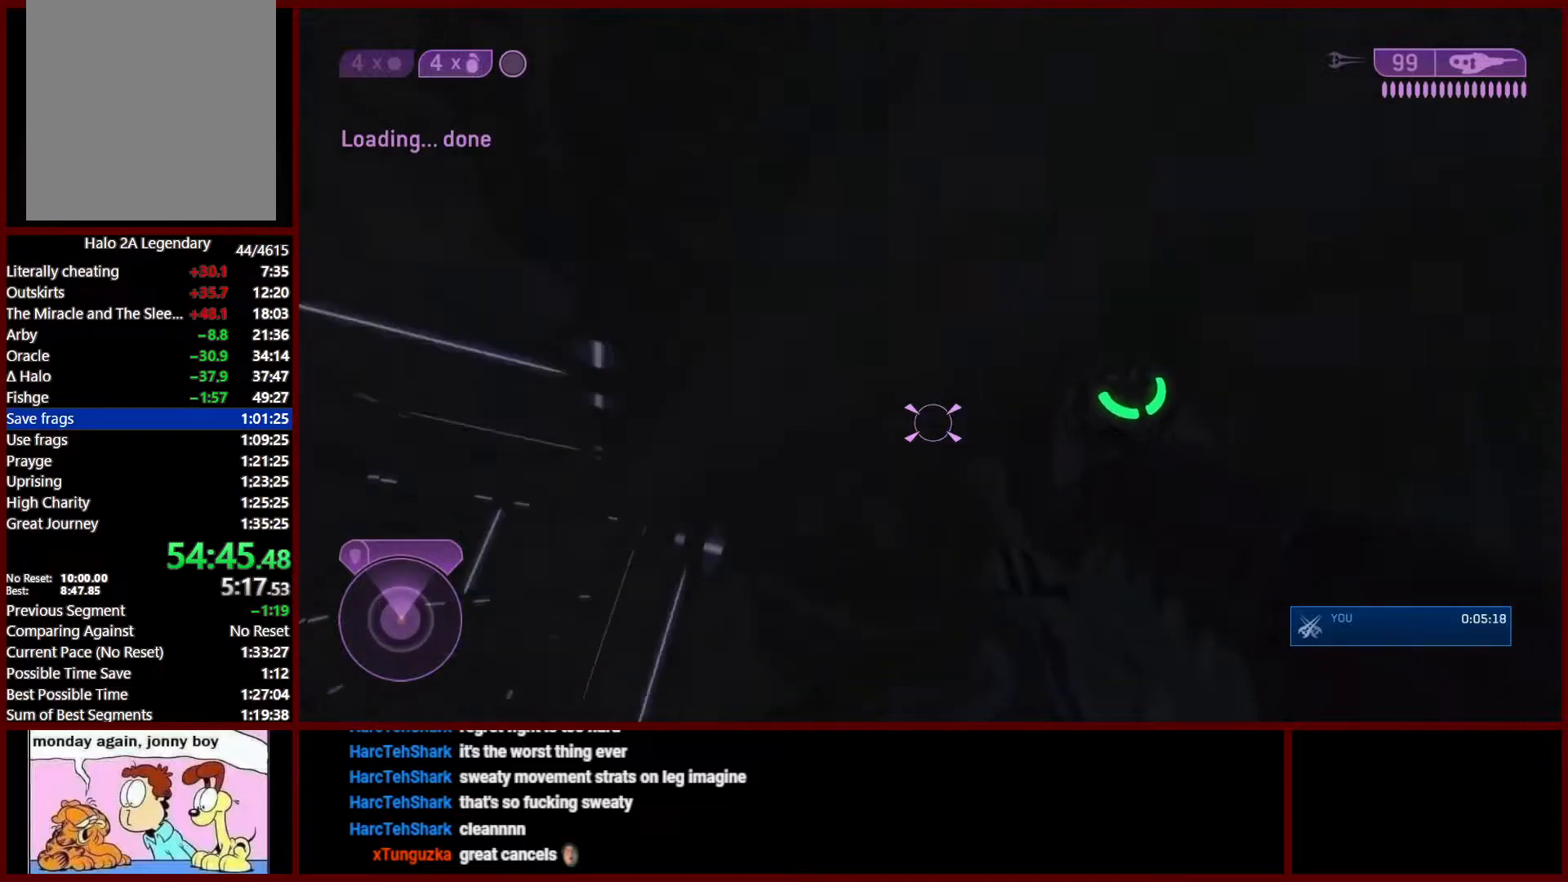
{"buttons": [], "left_stick": "up-left", "right_stick": "center", "events": [[33, "left_stick", "left"], [200, "right_stick", "center"], [350, "left_stick", "up-left"]]}
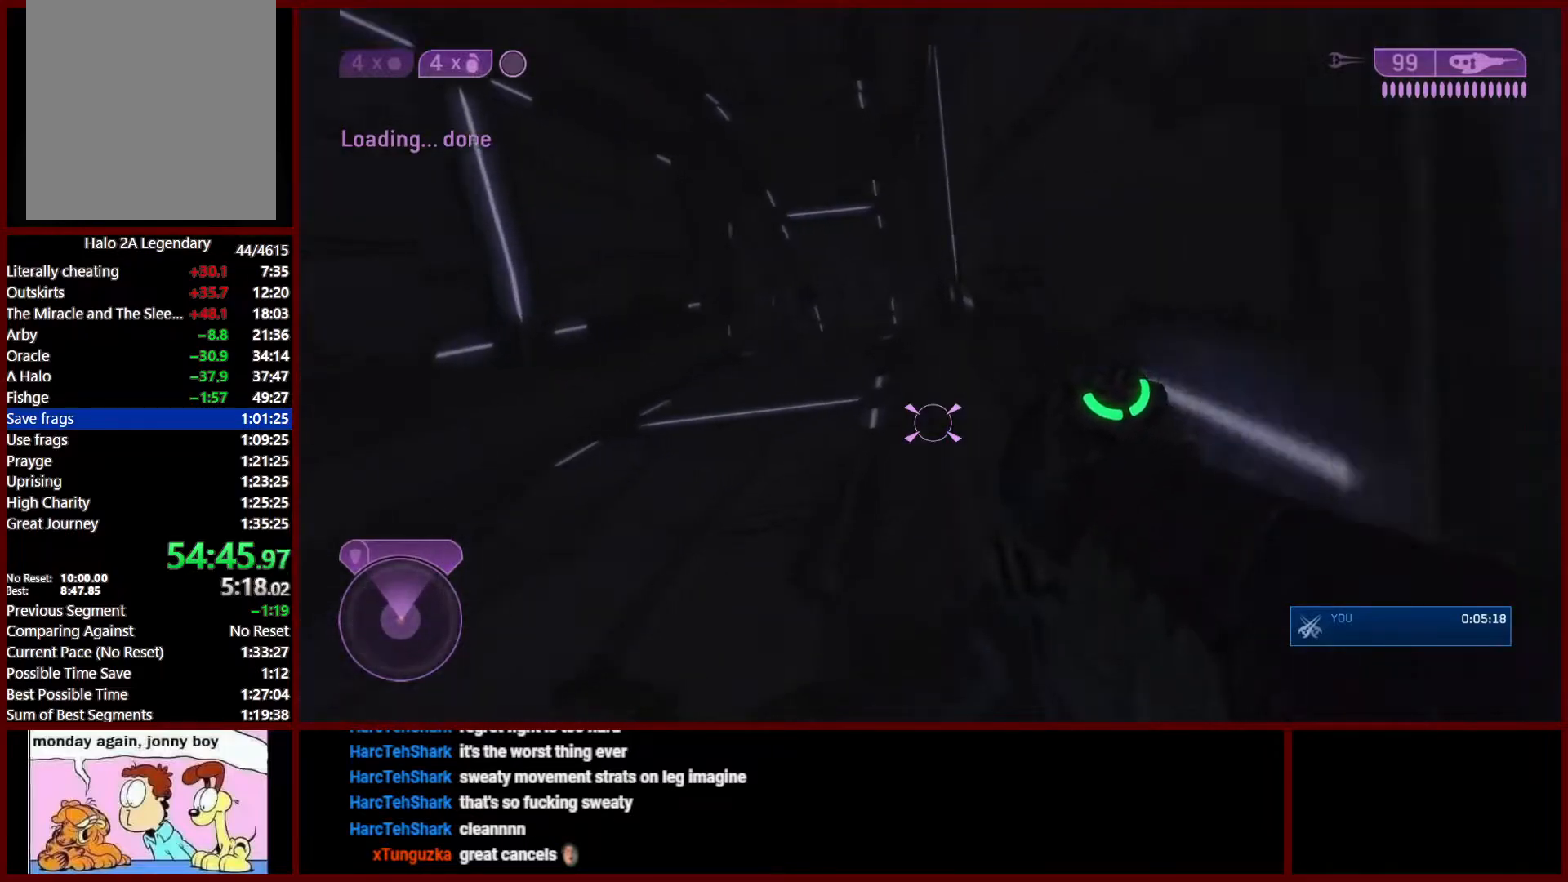
{"buttons": [], "left_stick": "left", "right_stick": "left", "events": [[117, "left_stick", "up"], [267, "left_stick", "left"], [500, "right_stick", "left"]]}
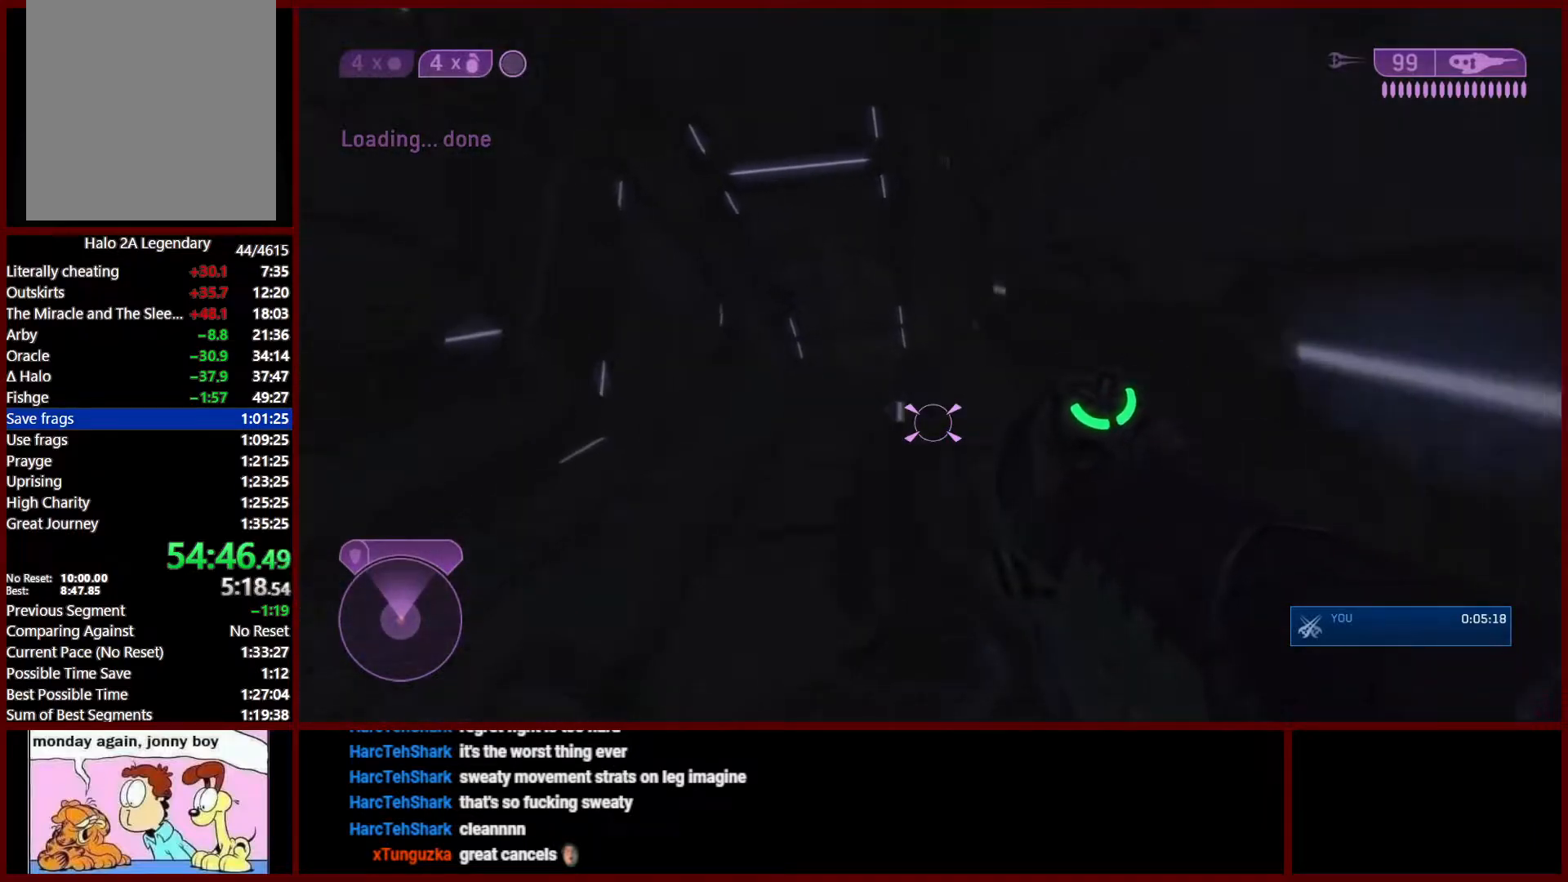
{"buttons": ["L3"], "left_stick": "up", "right_stick": "left", "events": [[33, "left_stick", "up-left"], [83, "L3", "down"], [133, "right_stick", "center"], [200, "L3", "up"], [250, "left_stick", "up"], [267, "L3", "down"], [383, "right_stick", "left"]]}
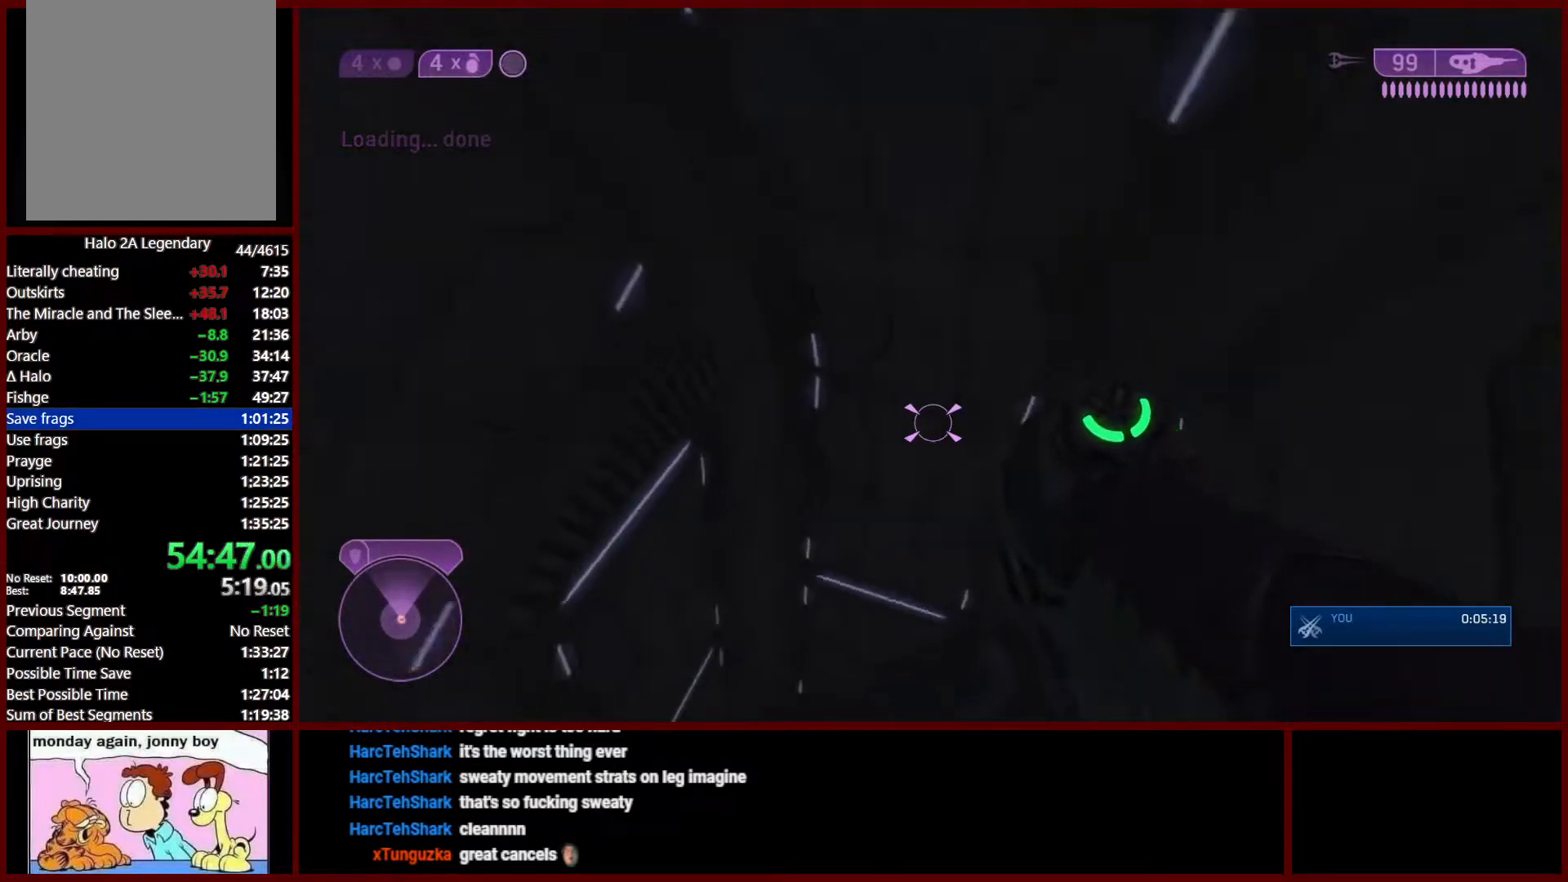
{"buttons": [], "left_stick": "left", "right_stick": "center"}
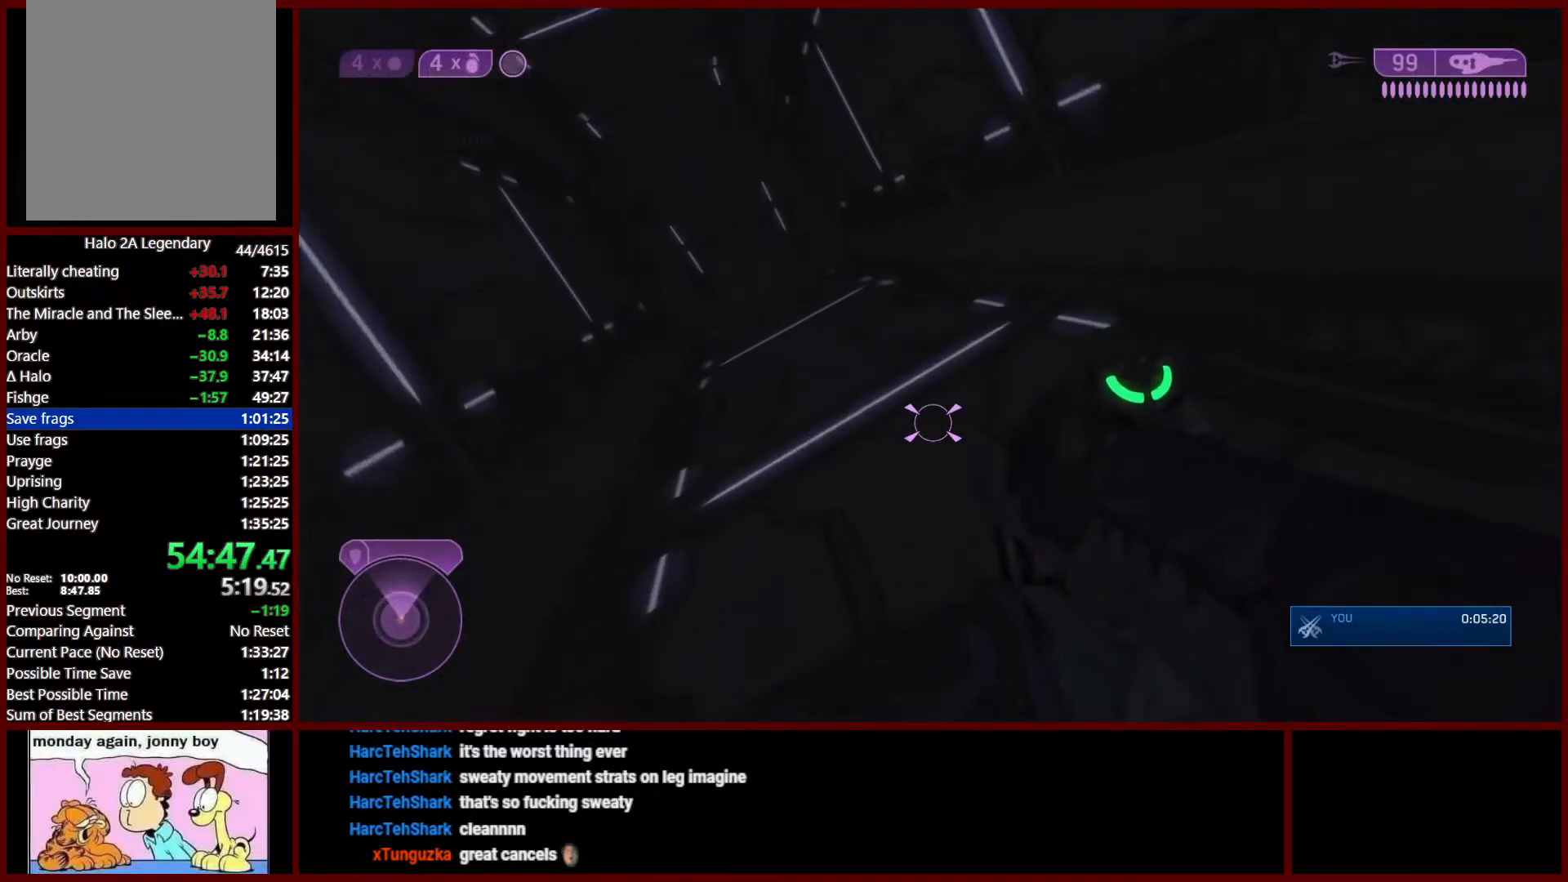
{"buttons": [], "left_stick": "up-right", "right_stick": "center", "events": [[83, "left_stick", "up"], [150, "left_stick", "up-right"], [367, "L3", "down"], [483, "L3", "up"]]}
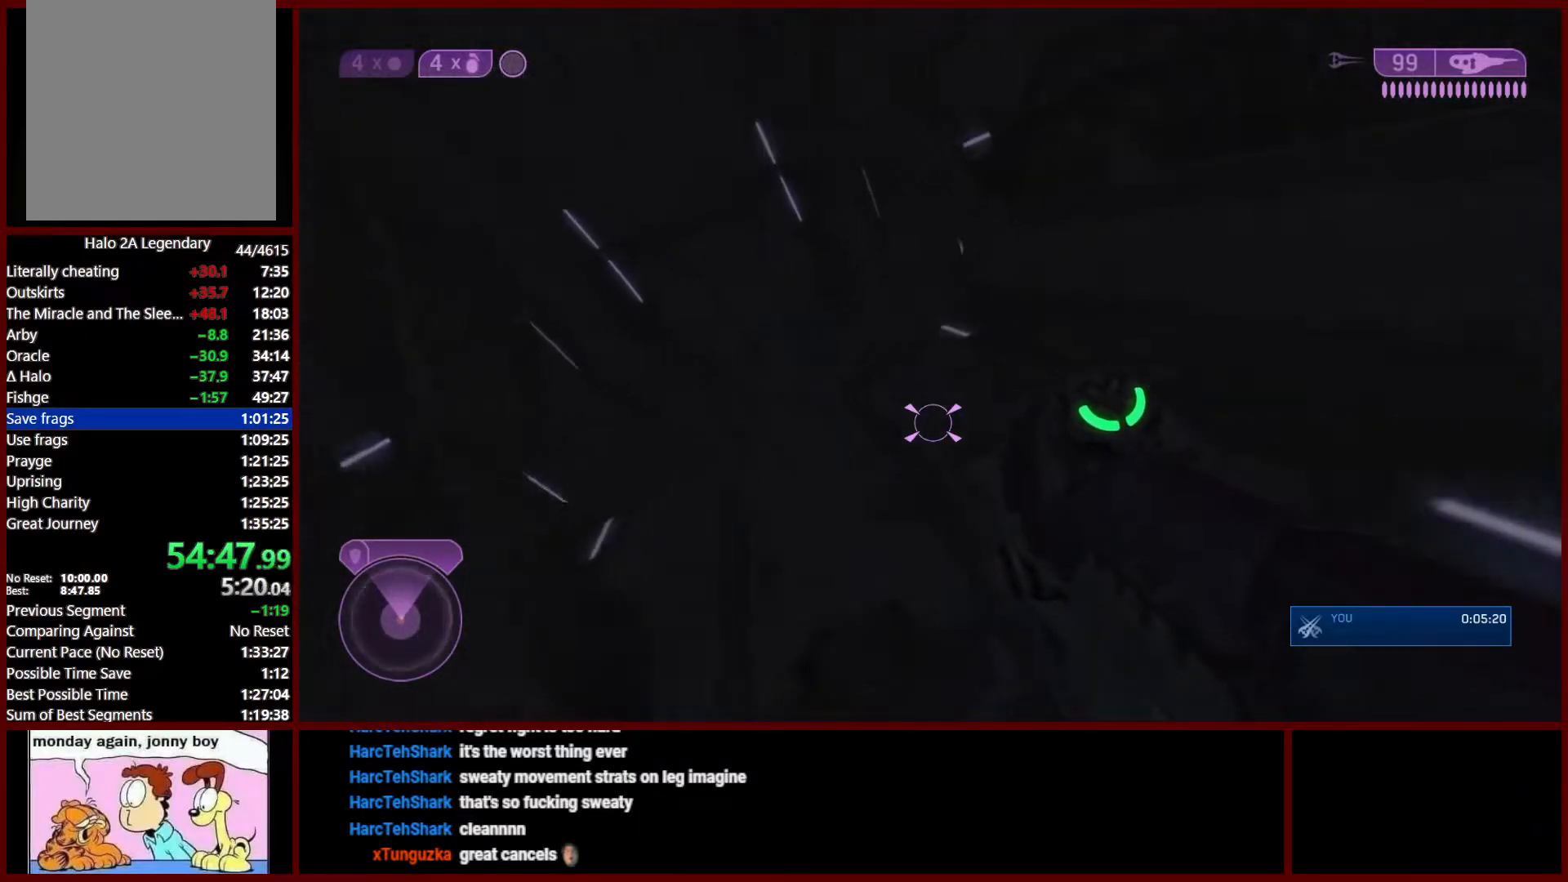
{"buttons": [], "left_stick": "up-right", "right_stick": "right", "events": [[33, "L3", "down"], [150, "right_stick", "right"], [433, "L3", "up"]]}
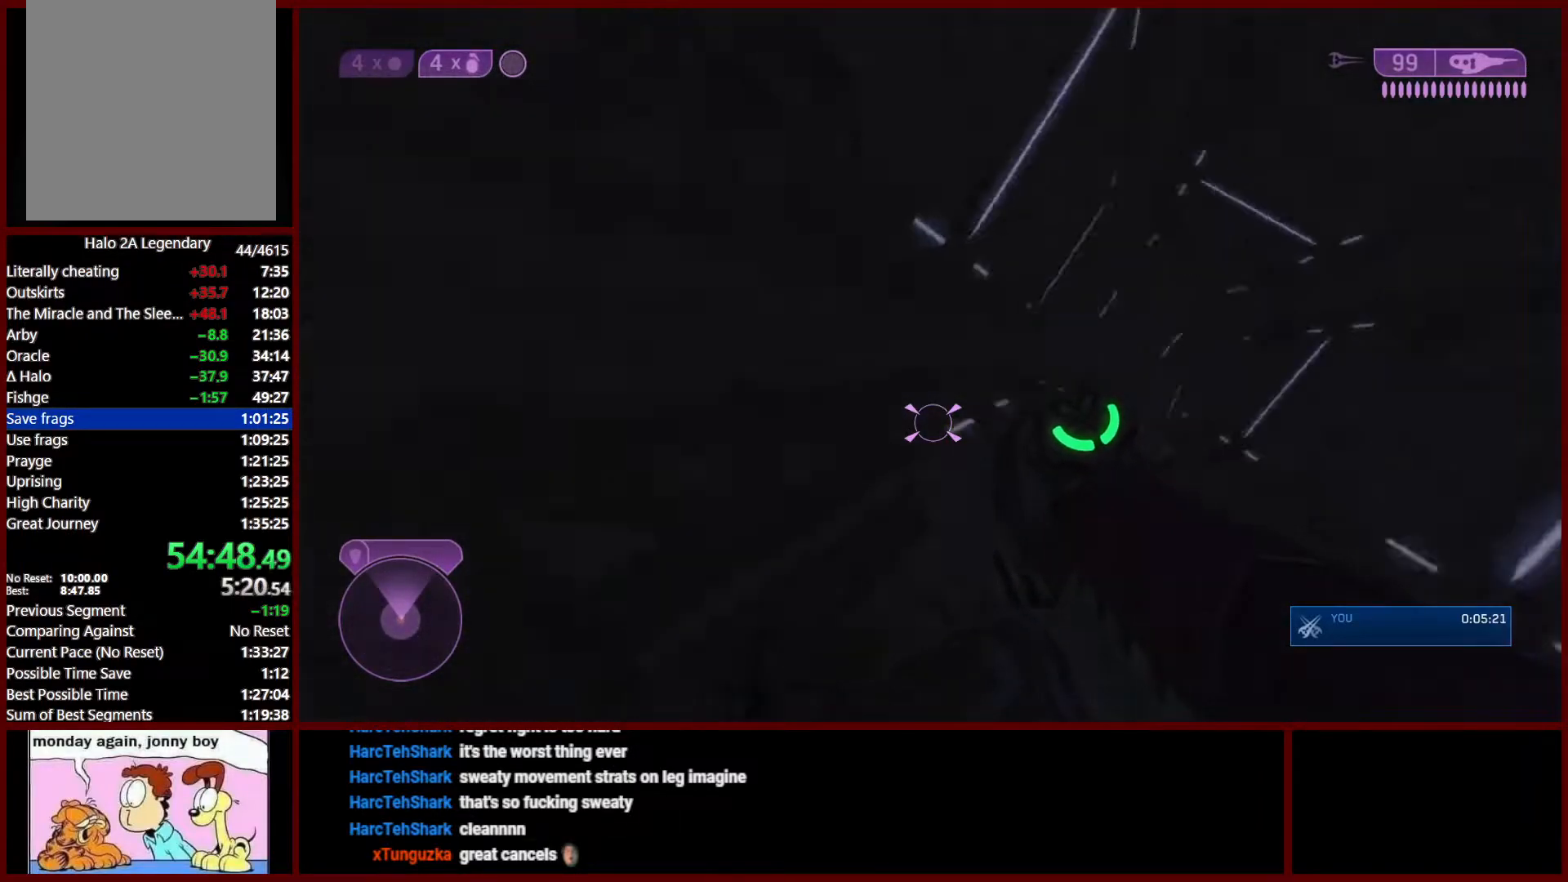
{"buttons": [], "left_stick": "up-left", "right_stick": "center", "events": [[83, "right_stick", "center"], [350, "left_stick", "up"], [483, "left_stick", "up-left"]]}
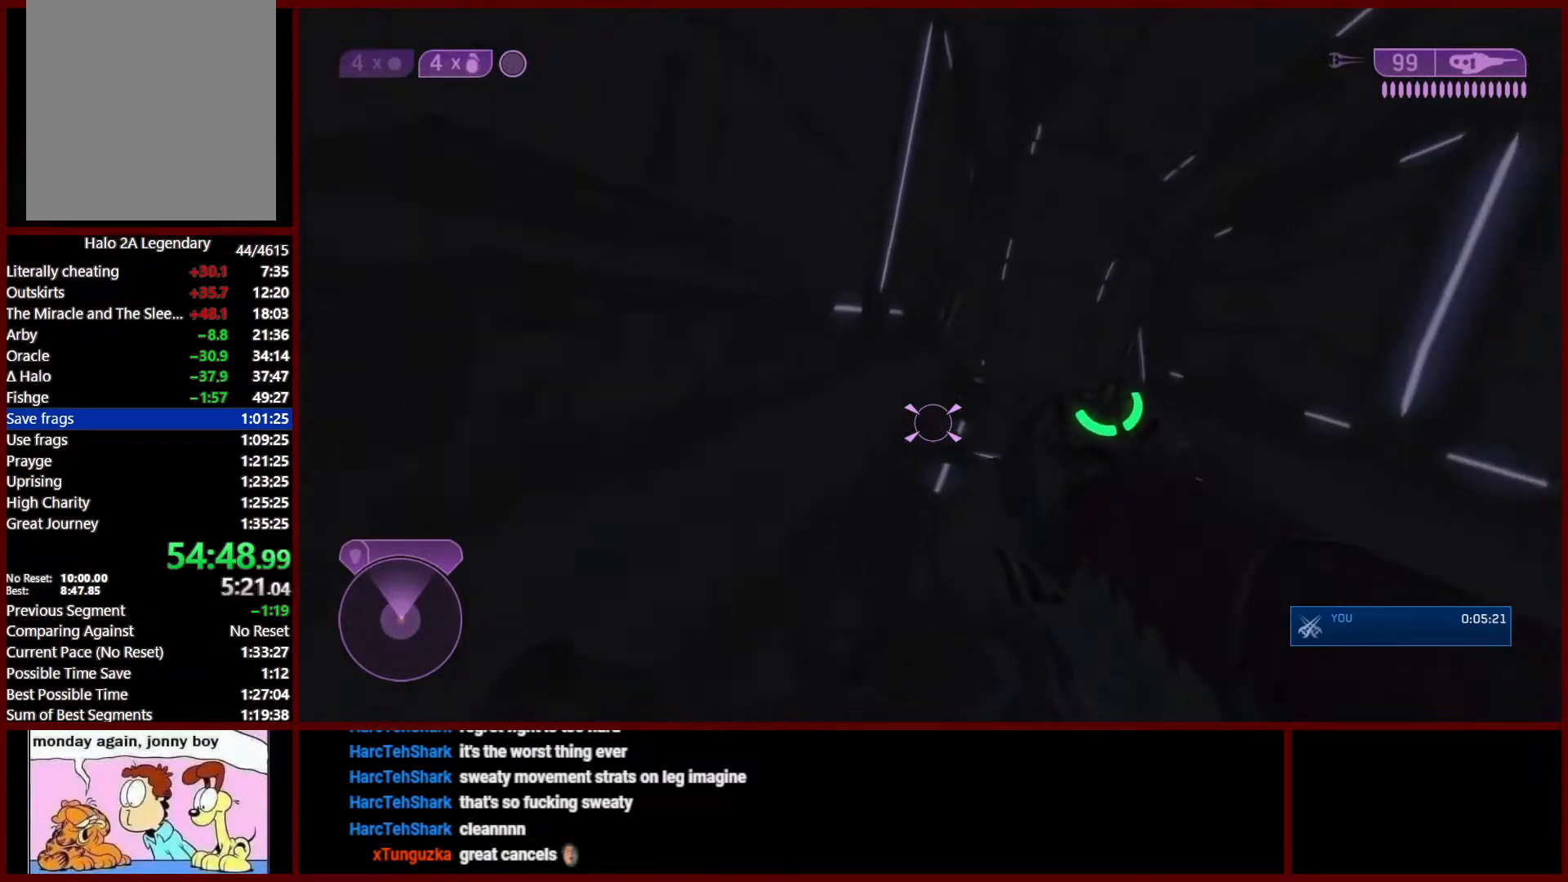
{"buttons": ["L3"], "left_stick": "up-left", "right_stick": "up-left", "events": [[233, "L3", "down"], [350, "right_stick", "up-left"], [383, "L3", "up"], [433, "L3", "down"]]}
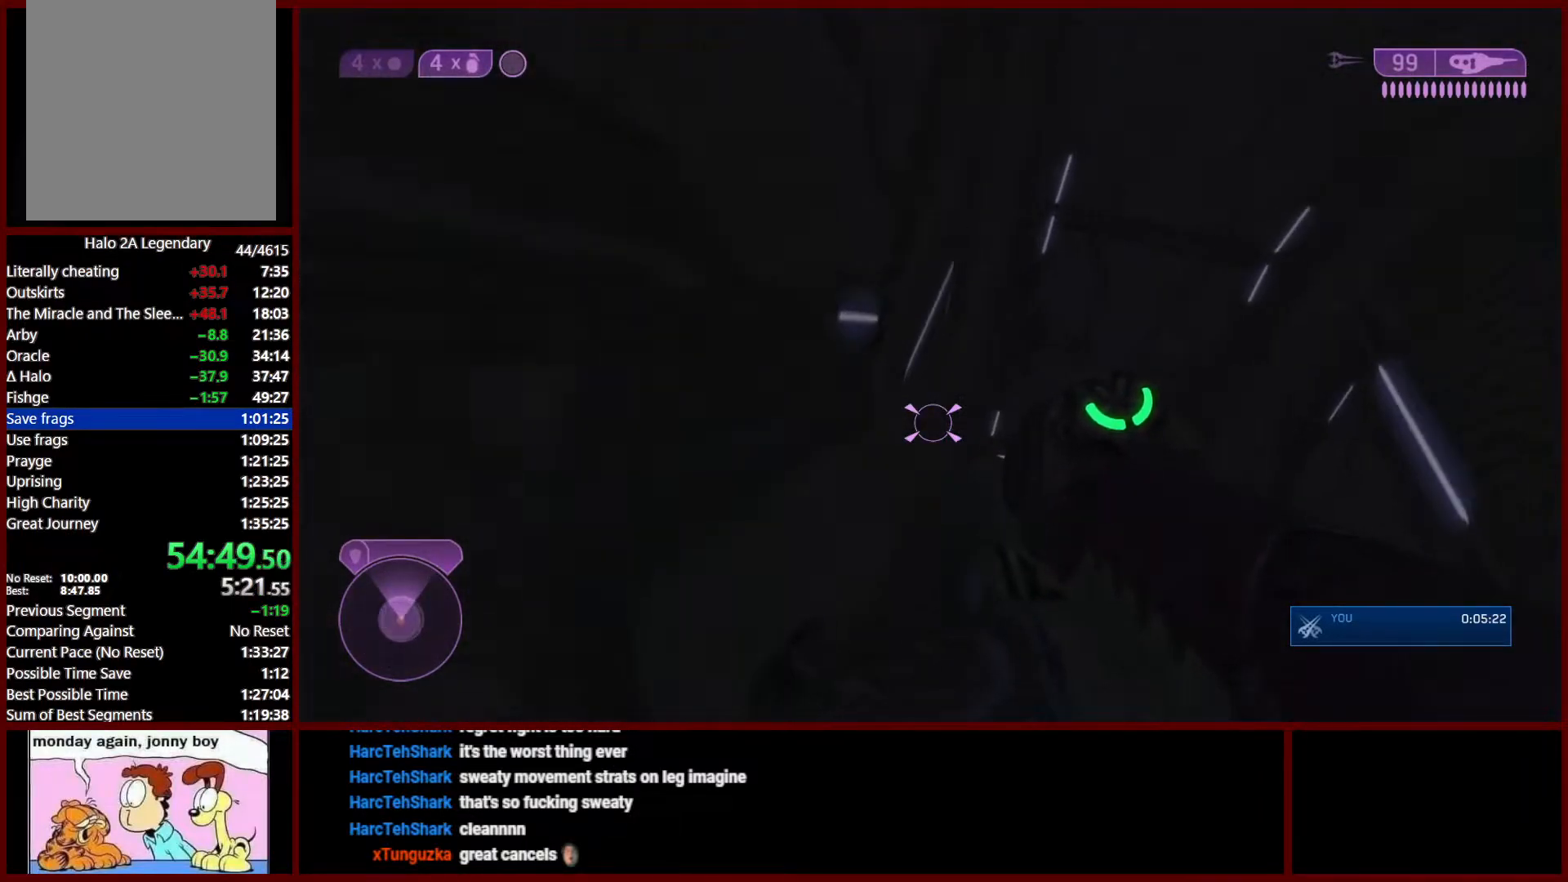
{"buttons": [], "left_stick": "up-left", "right_stick": "left", "events": [[417, "right_stick", "left"], [450, "L3", "up"]]}
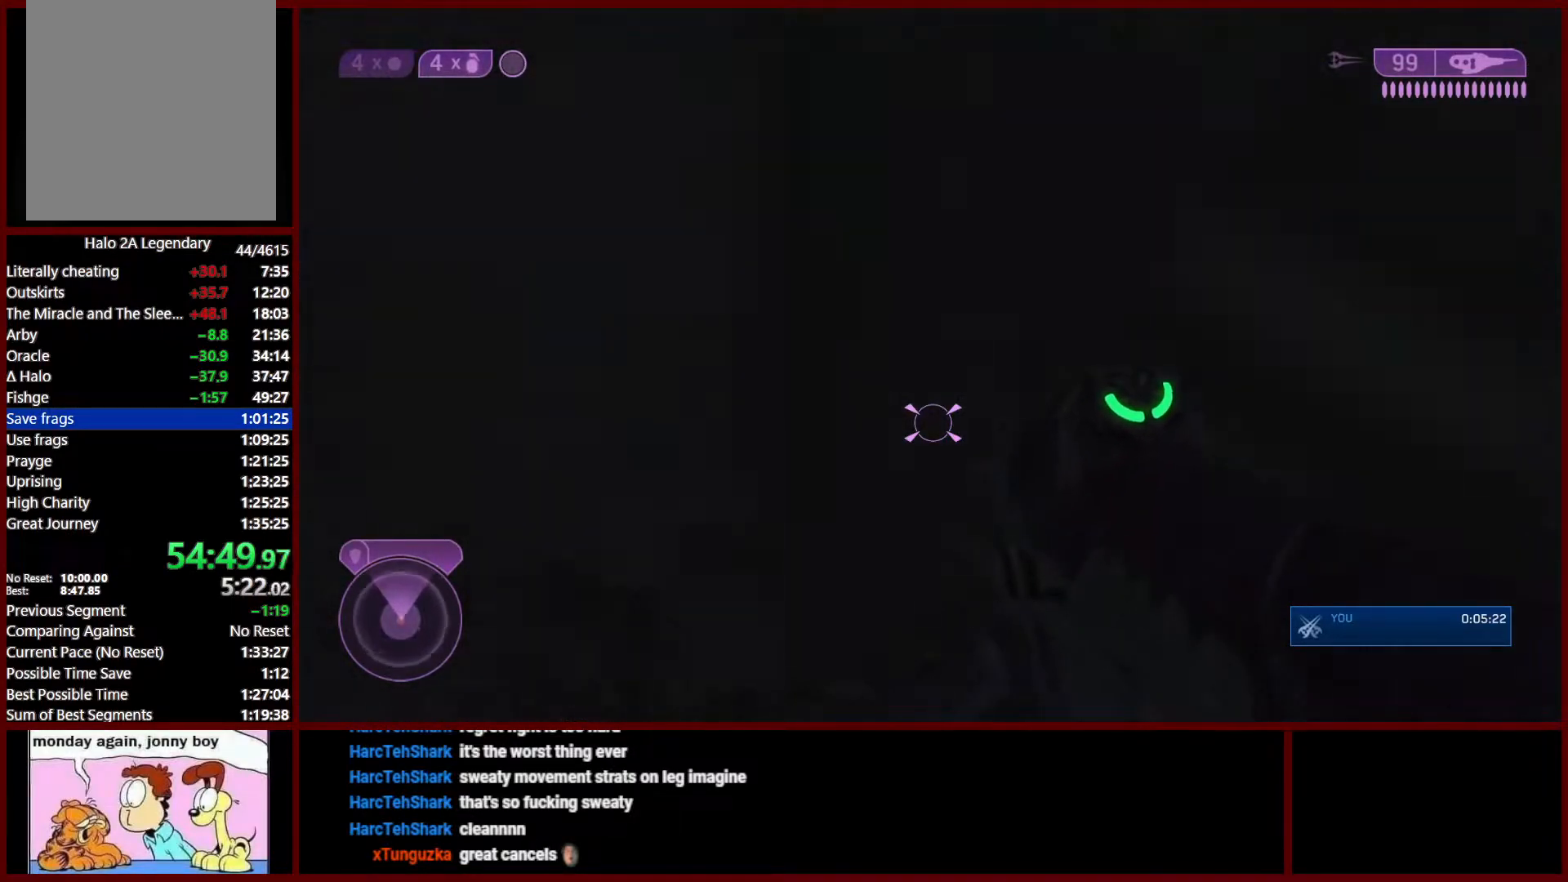
{"buttons": [], "left_stick": "left", "right_stick": "center", "events": [[117, "left_stick", "down"], [383, "left_stick", "left"], [417, "right_stick", "center"]]}
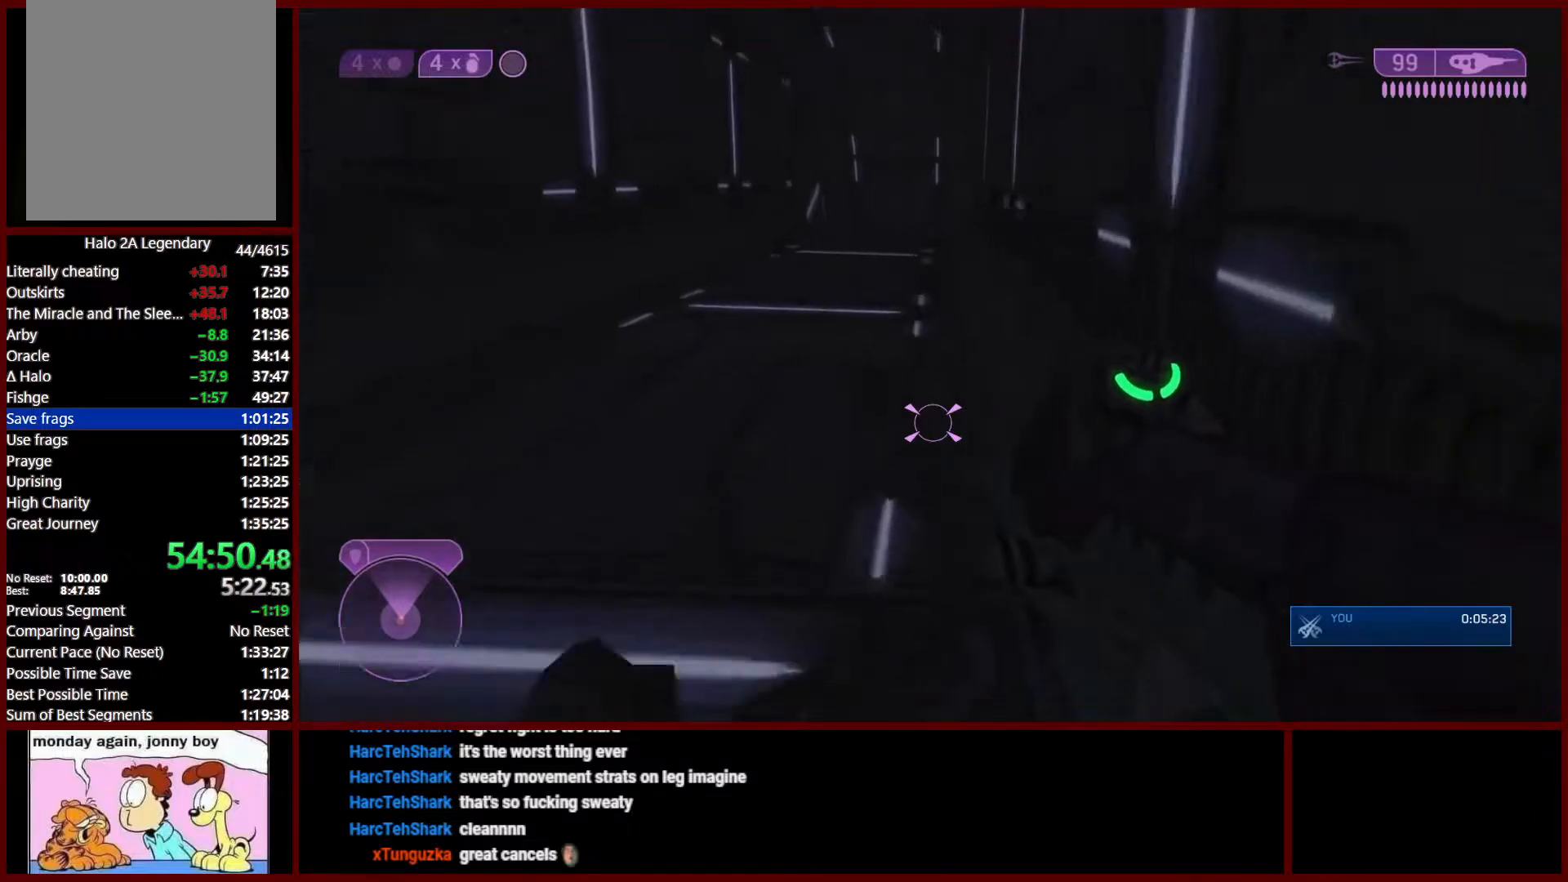
{"buttons": [], "left_stick": "up-left", "right_stick": "center", "events": [[17, "left_stick", "up-left"]]}
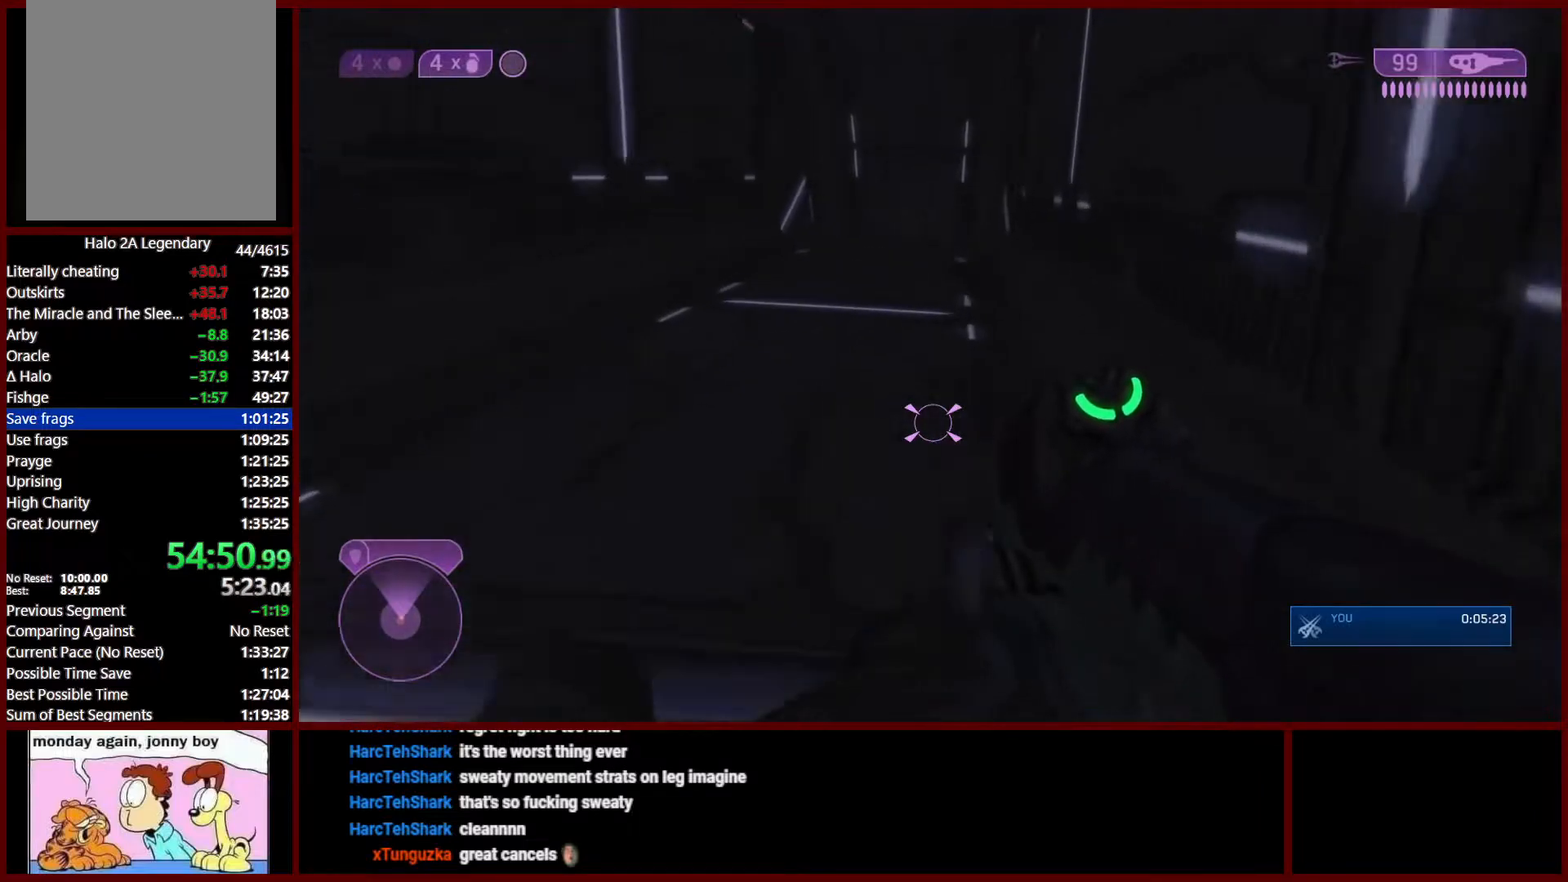
{"buttons": ["L3"], "left_stick": "up-right", "right_stick": "center", "events": [[117, "left_stick", "up-right"], [400, "L3", "down"]]}
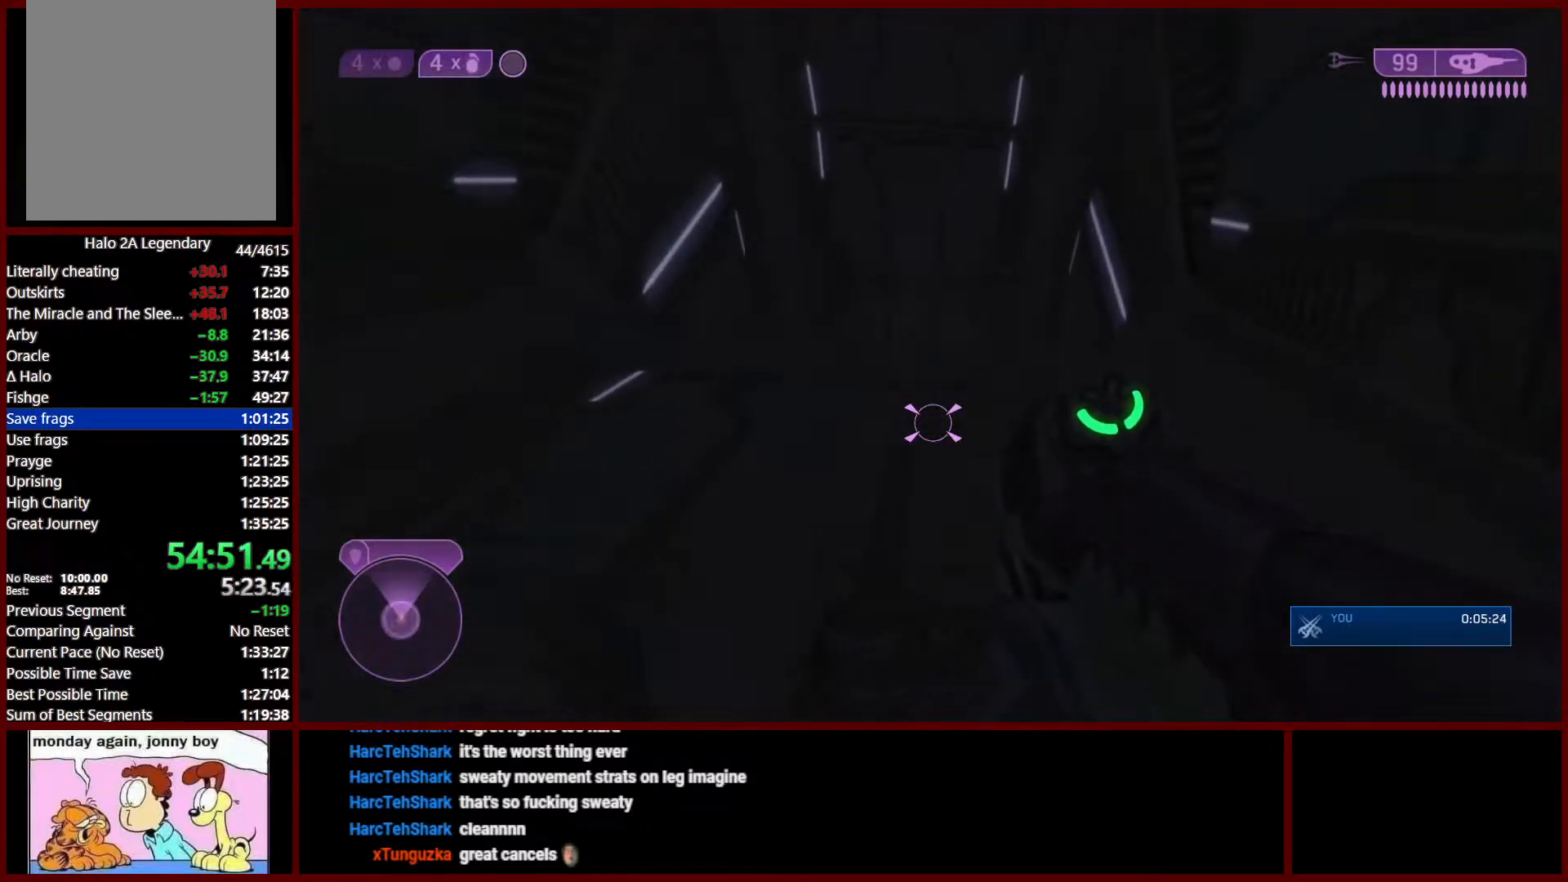
{"buttons": [], "left_stick": "up-right", "right_stick": "left", "events": [[100, "right_stick", "left"], [500, "L3", "up"]]}
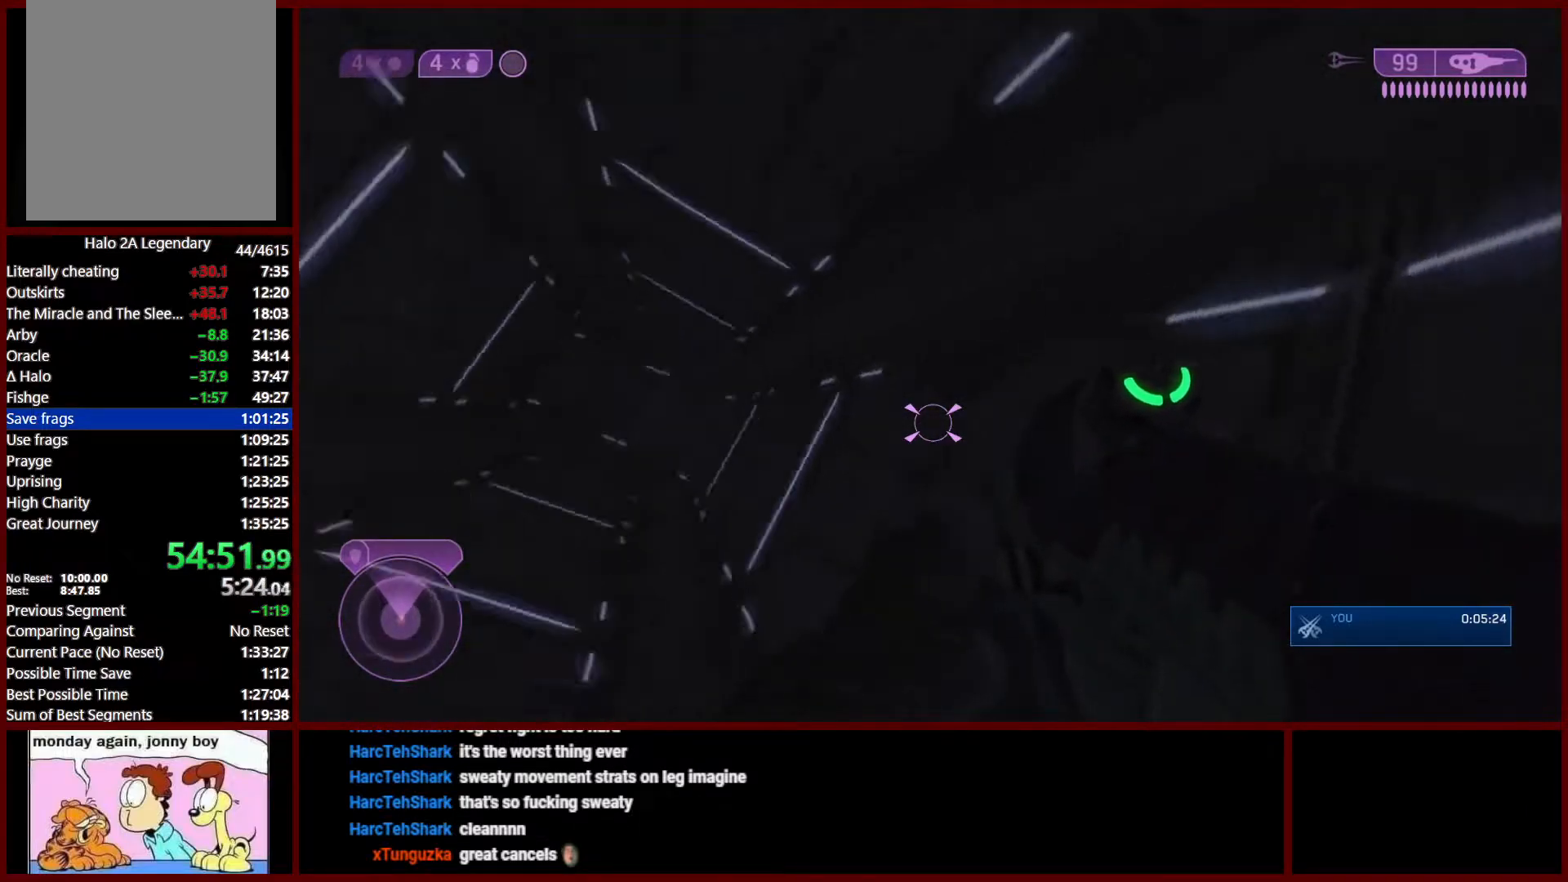
{"buttons": [], "left_stick": "up", "right_stick": "left", "events": [[117, "left_stick", "up-left"], [133, "right_stick", "center"], [367, "left_stick", "up"], [367, "right_stick", "left"]]}
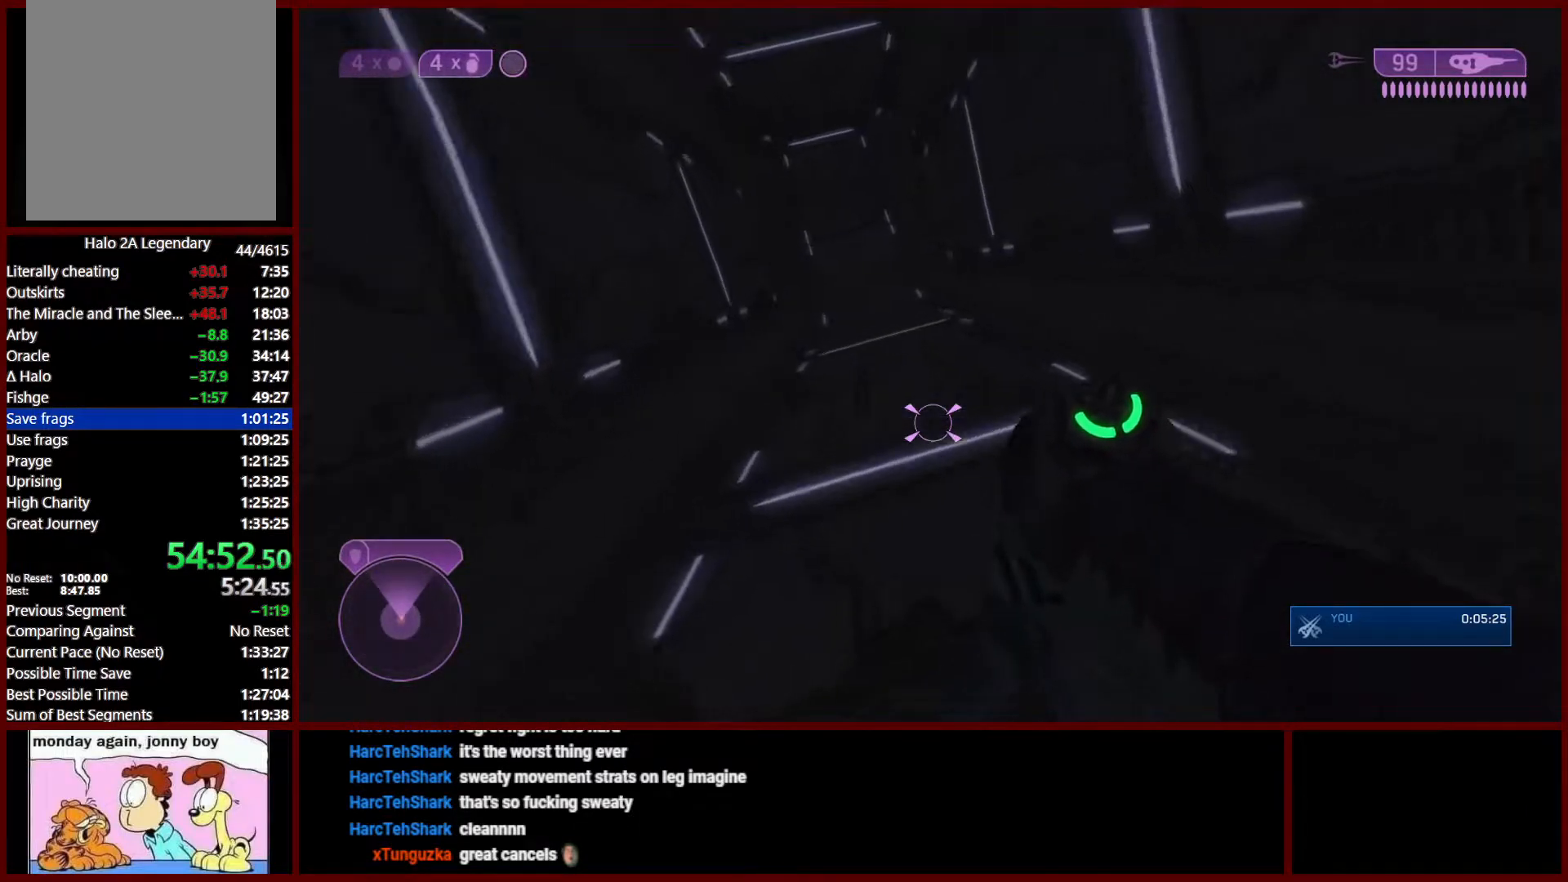
{"buttons": [], "left_stick": "up", "right_stick": "up", "events": [[167, "right_stick", "center"], [450, "right_stick", "up"]]}
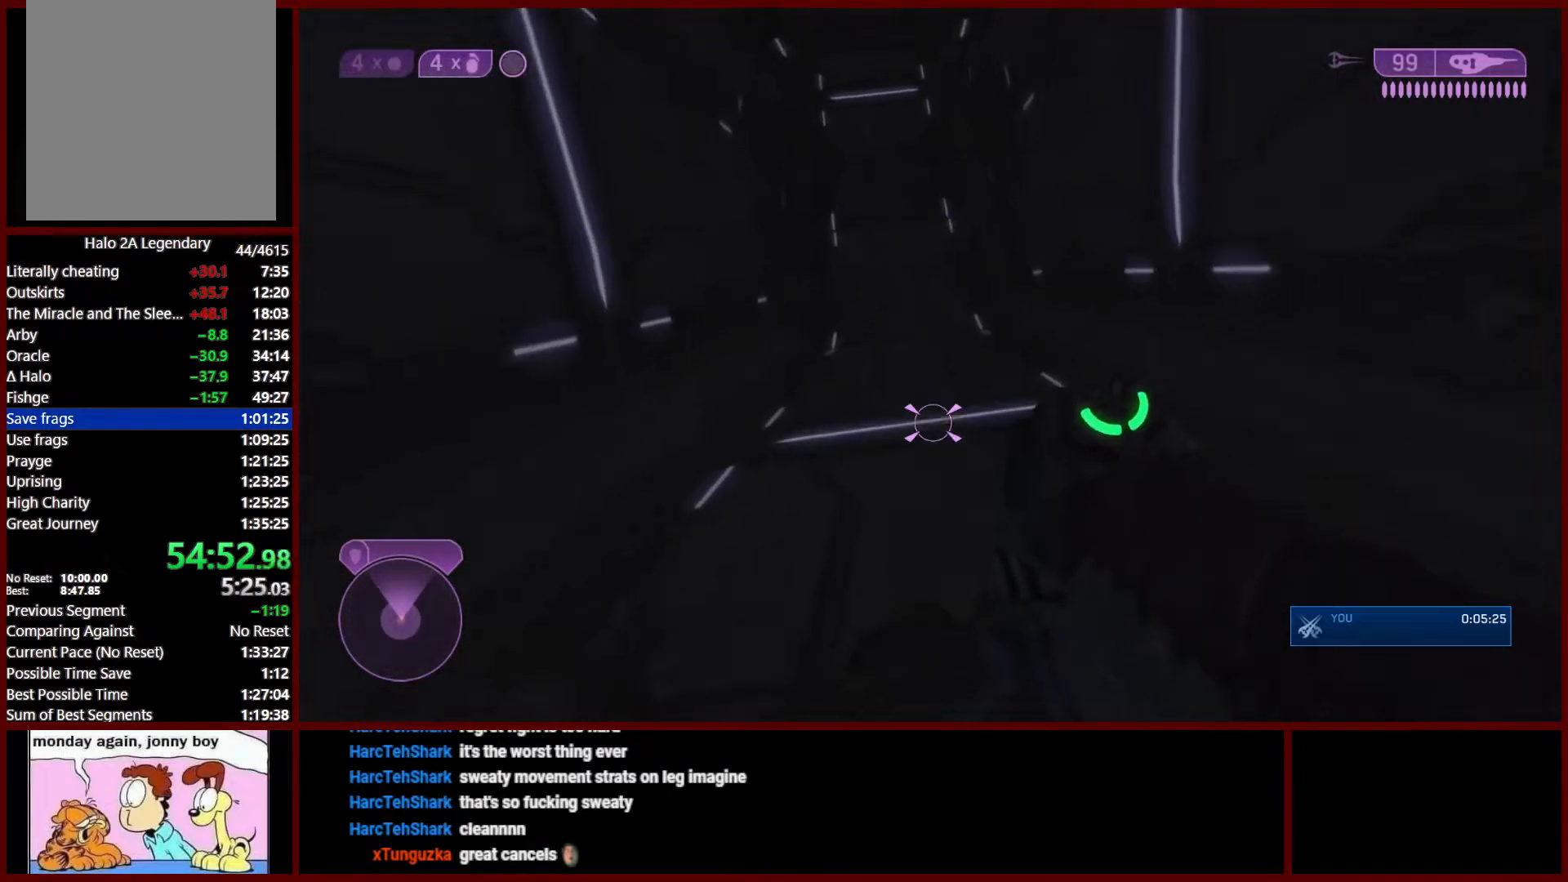
{"buttons": ["L3"], "left_stick": "up", "right_stick": "up", "events": [[100, "right_stick", "up-left"], [200, "L3", "down"], [250, "right_stick", "up"]]}